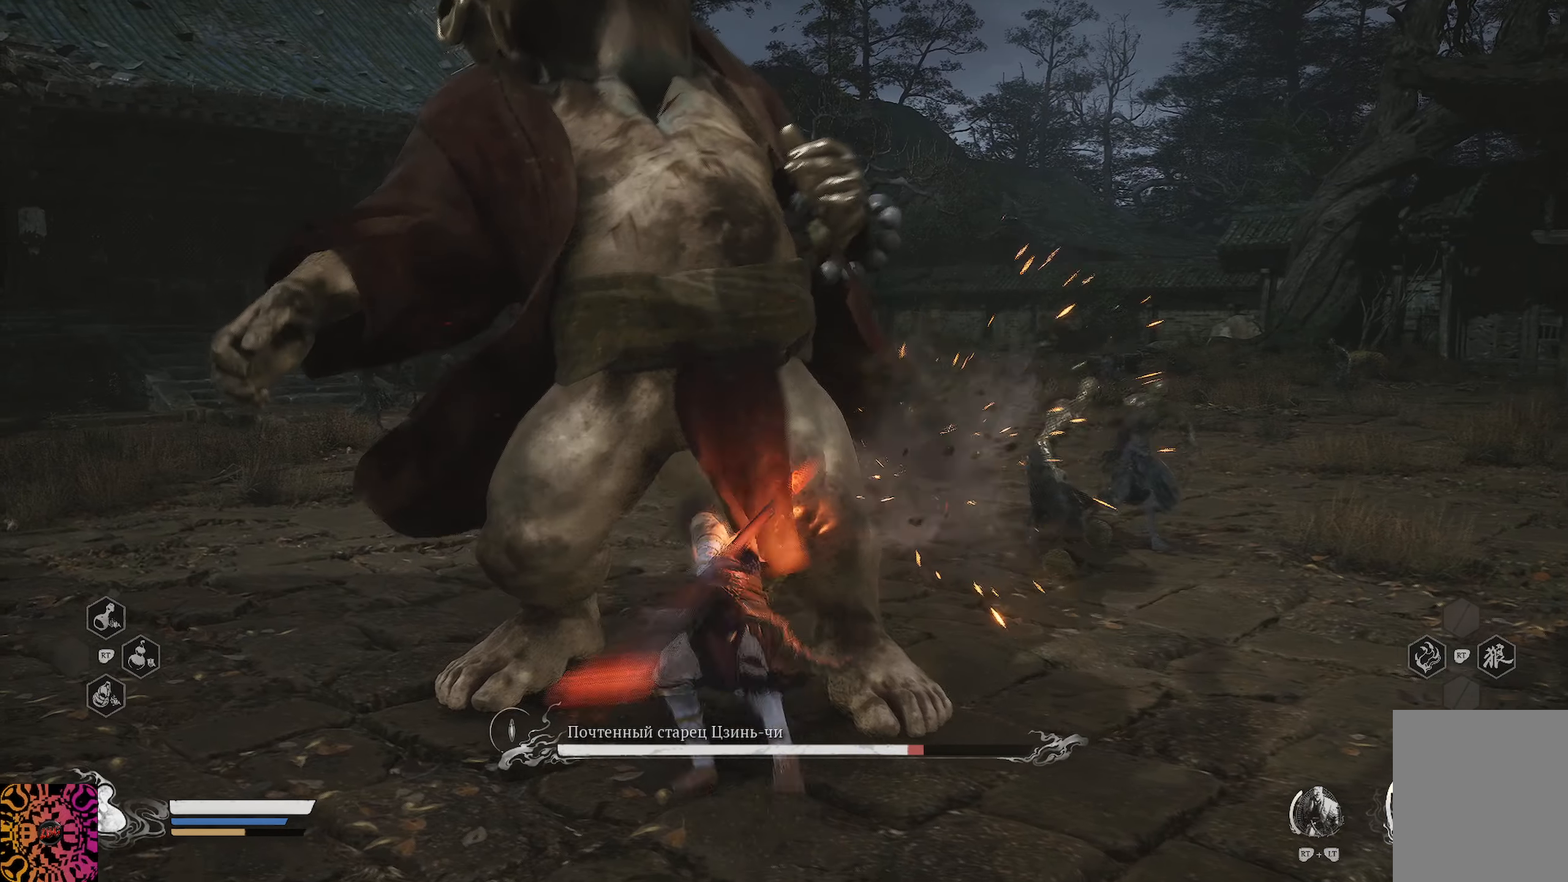
Gameplay with a controller (Xbox layout); each line is a JSON object with the inputs held at the frame after it. "events" lists button and stick changes between this image and that frame as [ms after this image, input, new state], when the widget could be followed in between.
{"buttons": ["X"], "left_stick": "center", "right_stick": "center", "events": [[100, "X", "up"], [117, "left_stick", "up-left"], [151, "X", "down"], [234, "X", "up"], [267, "left_stick", "center"], [317, "X", "down"], [367, "X", "up"], [451, "X", "down"]]}
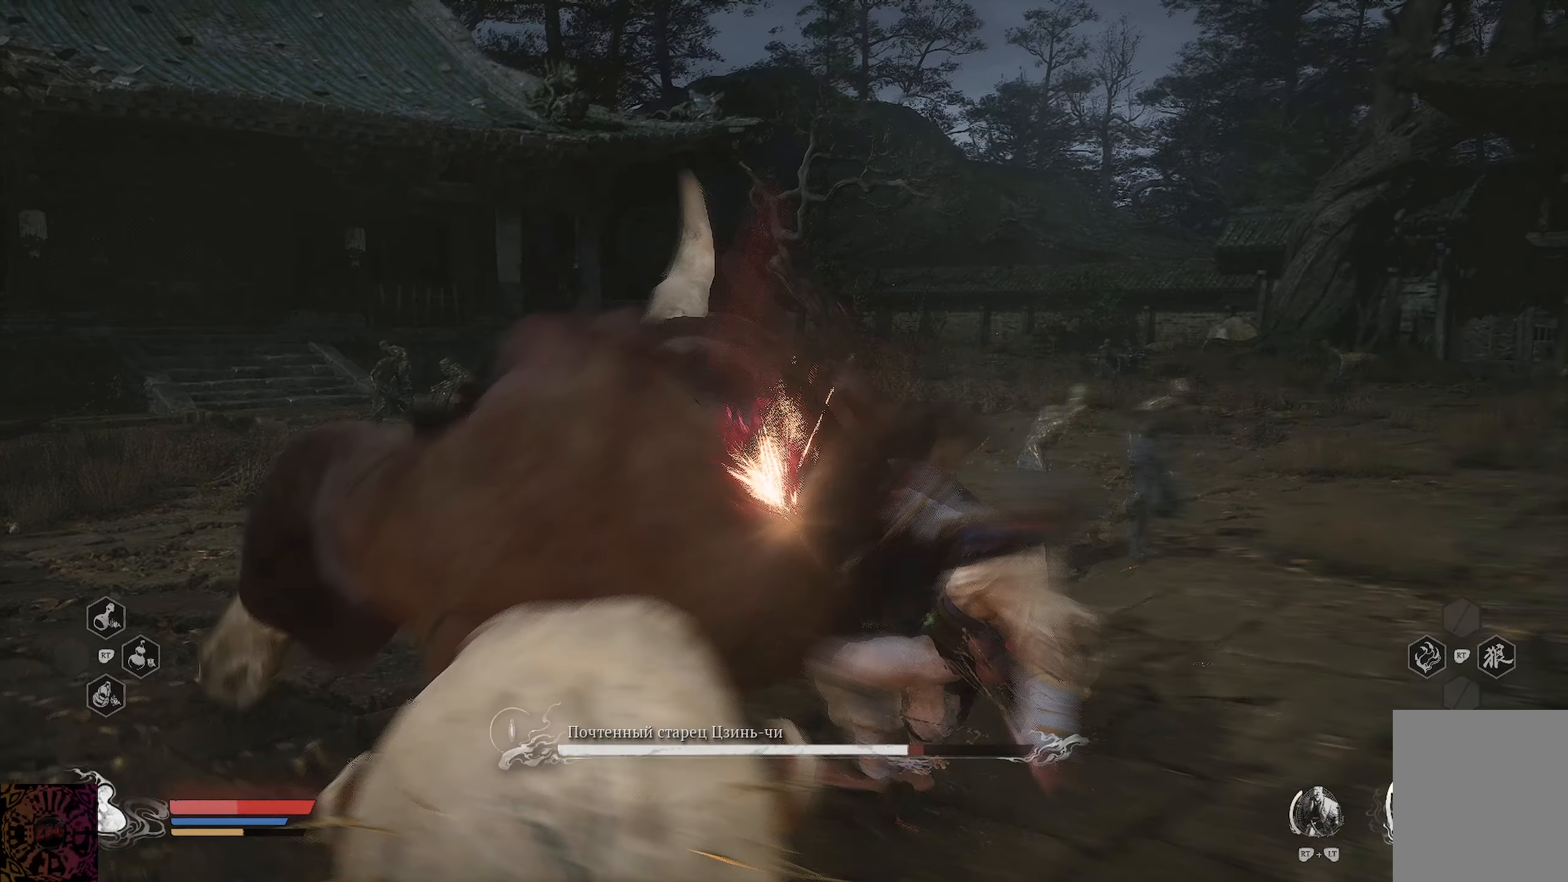
{"buttons": [], "left_stick": "up-left", "right_stick": "center", "events": [[67, "X", "up"], [100, "X", "down"], [200, "X", "up"], [267, "X", "down"], [334, "left_stick", "up-left"], [350, "X", "up"]]}
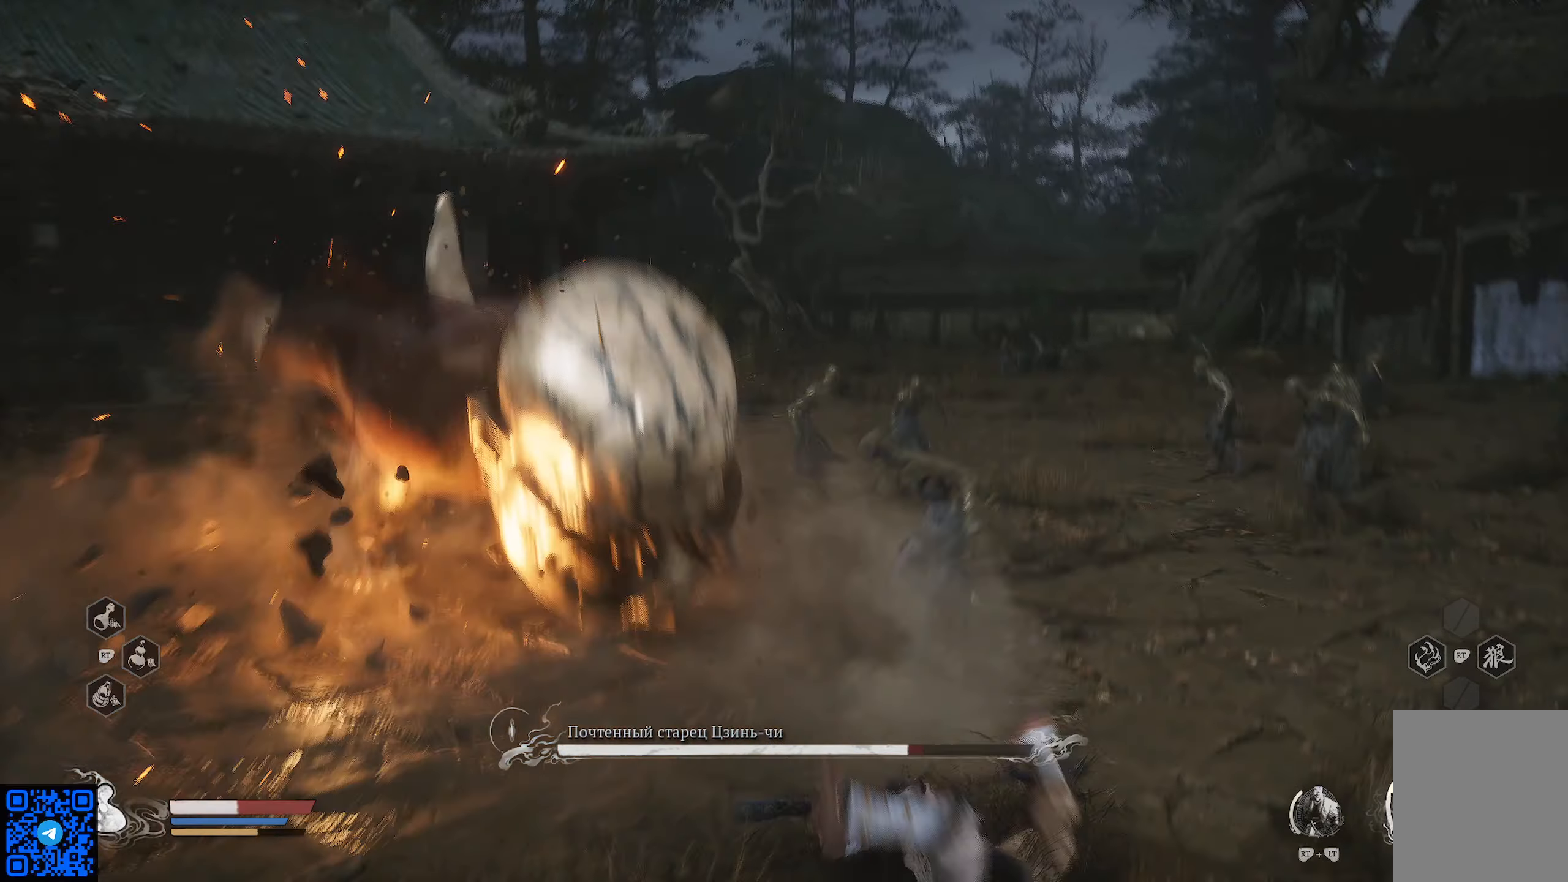
{"buttons": ["B"], "left_stick": "down", "right_stick": "center", "events": [[34, "B", "down"], [134, "B", "up"], [167, "left_stick", "down"], [201, "B", "down"], [268, "B", "up"], [334, "B", "down"], [401, "B", "up"], [451, "B", "down"]]}
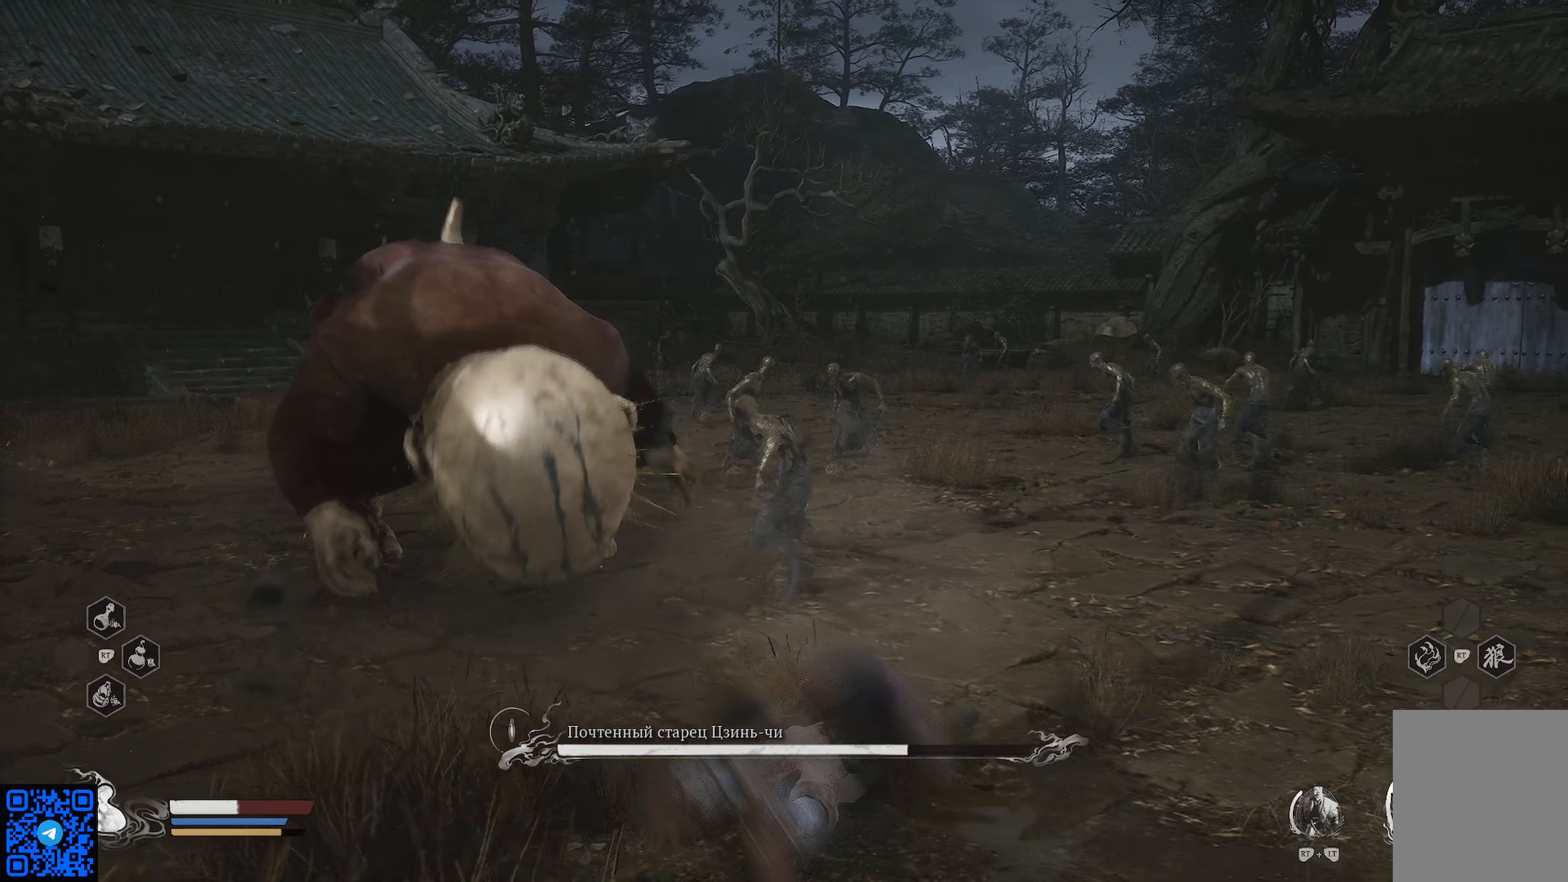
{"buttons": [], "left_stick": "down", "right_stick": "center", "events": [[50, "B", "up"], [100, "B", "down"], [184, "B", "up"], [234, "B", "down"], [334, "B", "up"], [401, "B", "down"], [451, "B", "up"]]}
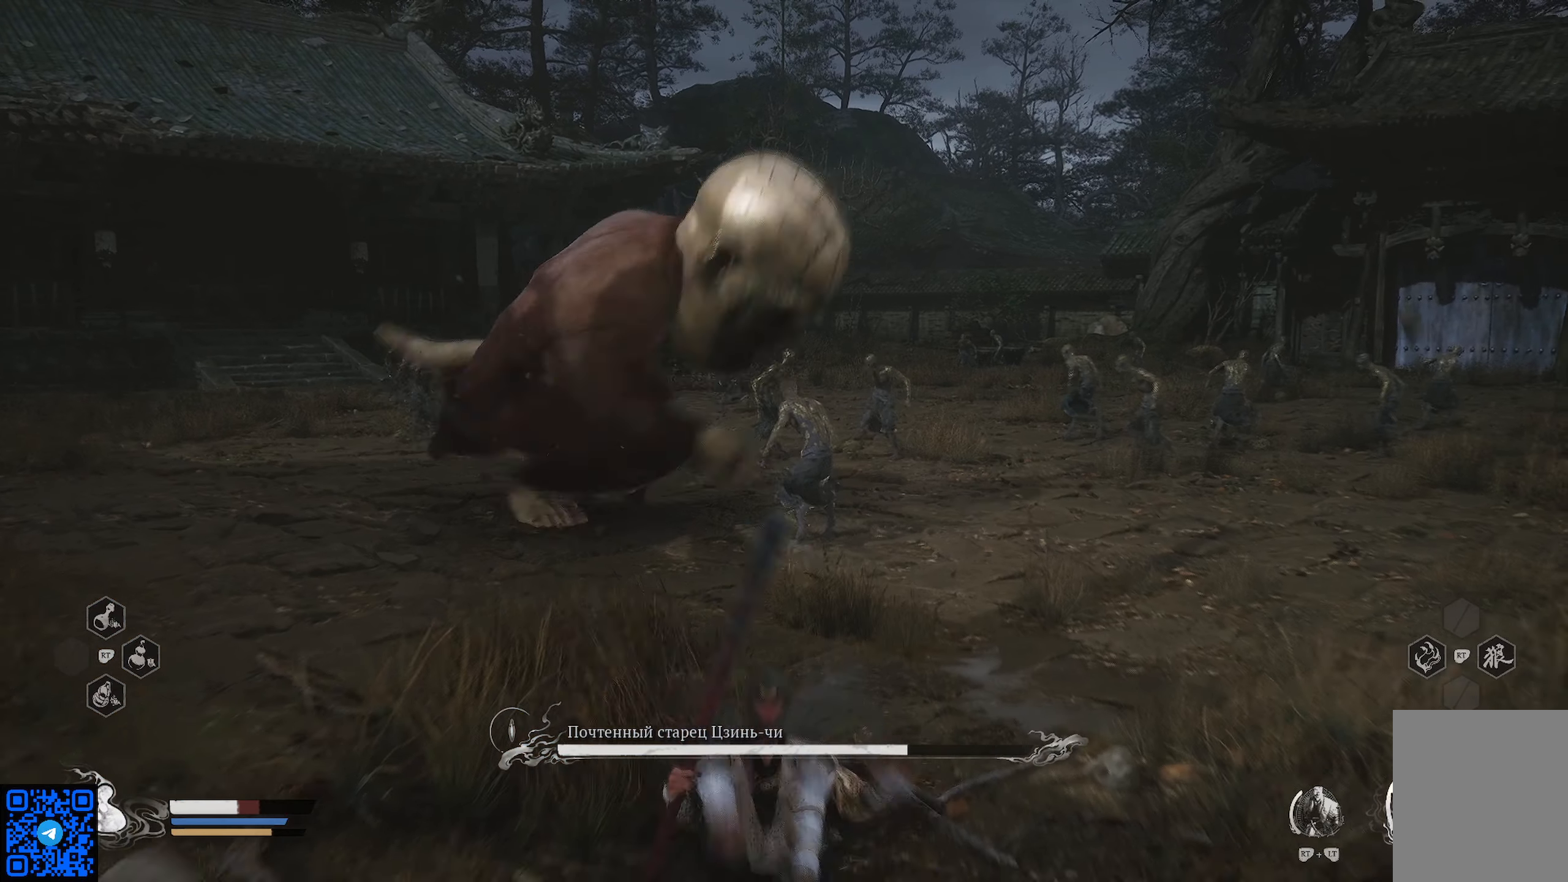
{"buttons": [], "left_stick": "down-right", "right_stick": "center", "events": [[16, "B", "down"], [83, "B", "up"], [116, "left_stick", "down-right"], [133, "B", "down"], [233, "B", "up"], [267, "B", "down"], [350, "B", "up"], [433, "B", "down"], [483, "B", "up"]]}
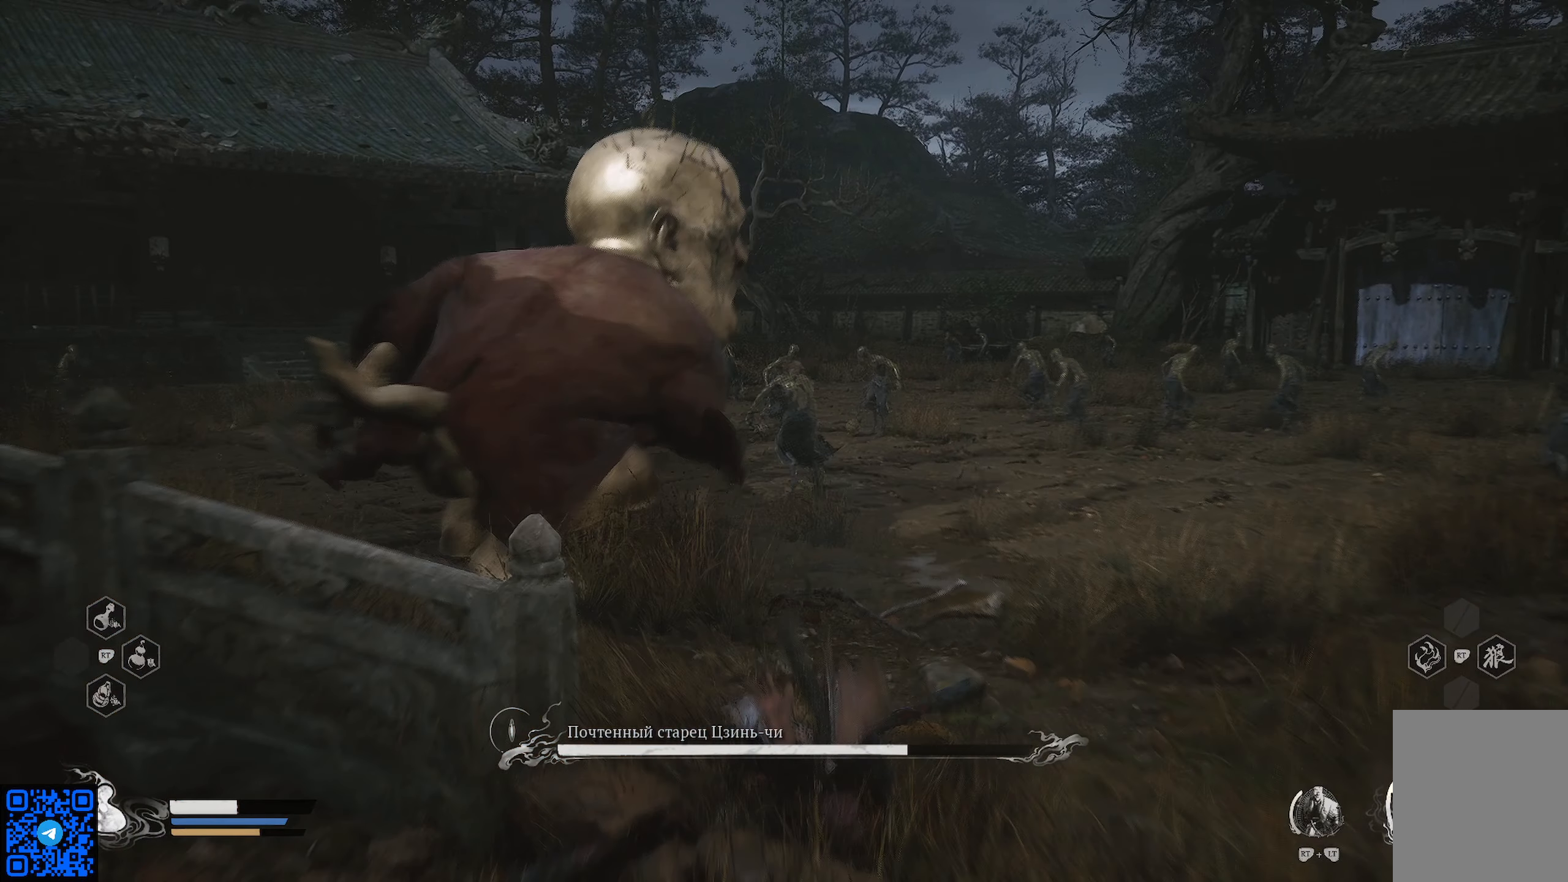
{"buttons": ["B"], "left_stick": "right", "right_stick": "center", "events": [[134, "B", "down"], [250, "B", "up"], [317, "B", "down"], [317, "left_stick", "right"], [384, "B", "up"], [434, "B", "down"]]}
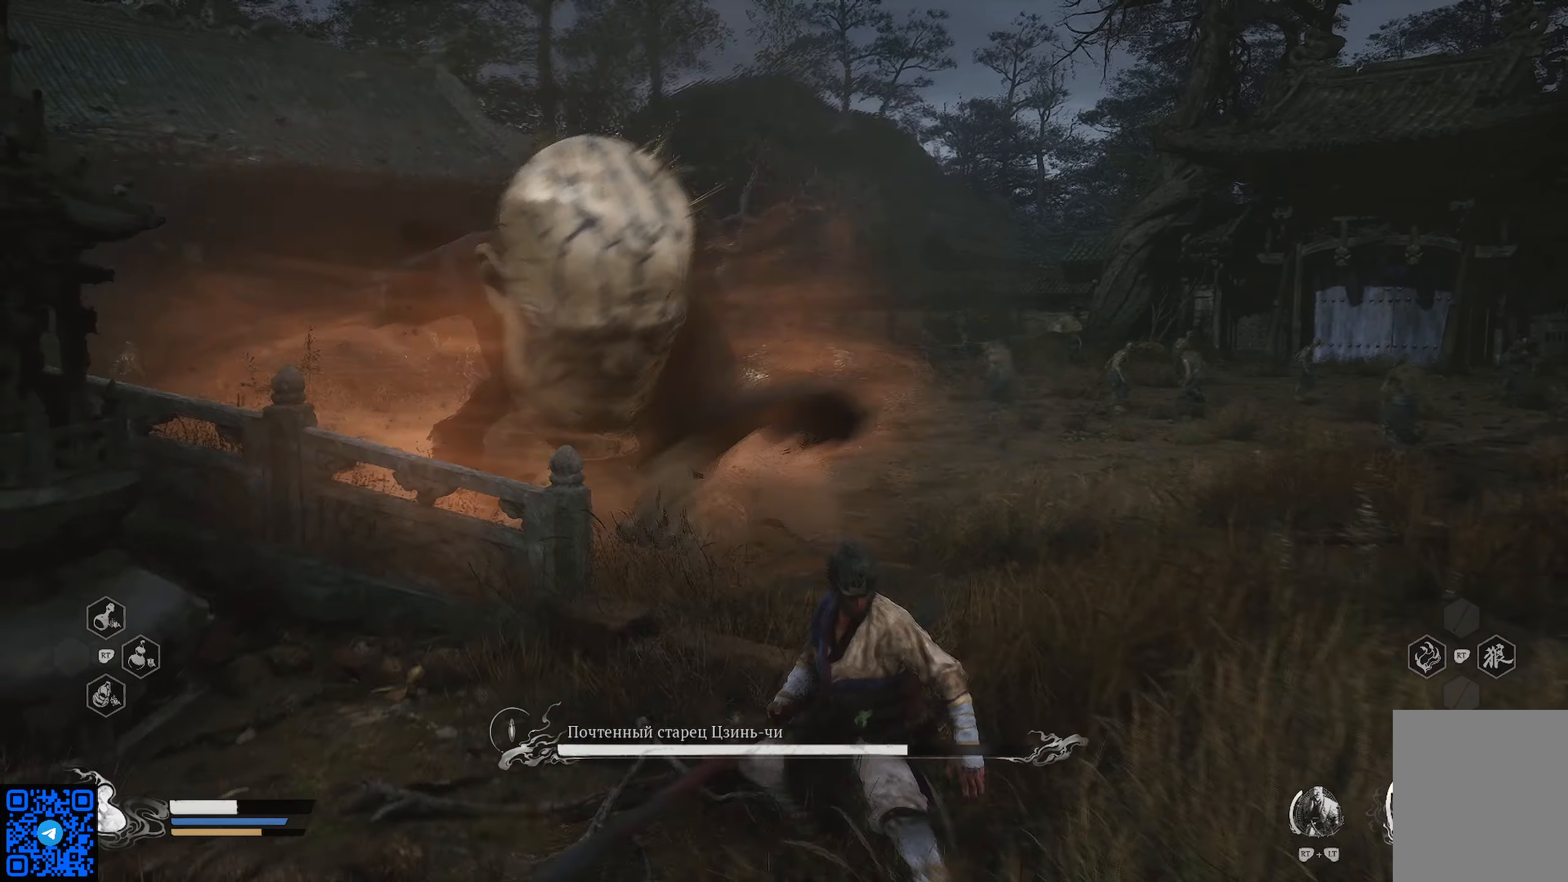
{"buttons": [], "left_stick": "up-right", "right_stick": "right", "events": [[16, "B", "up"], [66, "B", "down"], [150, "B", "up"], [417, "right_stick", "right"], [450, "left_stick", "up-right"]]}
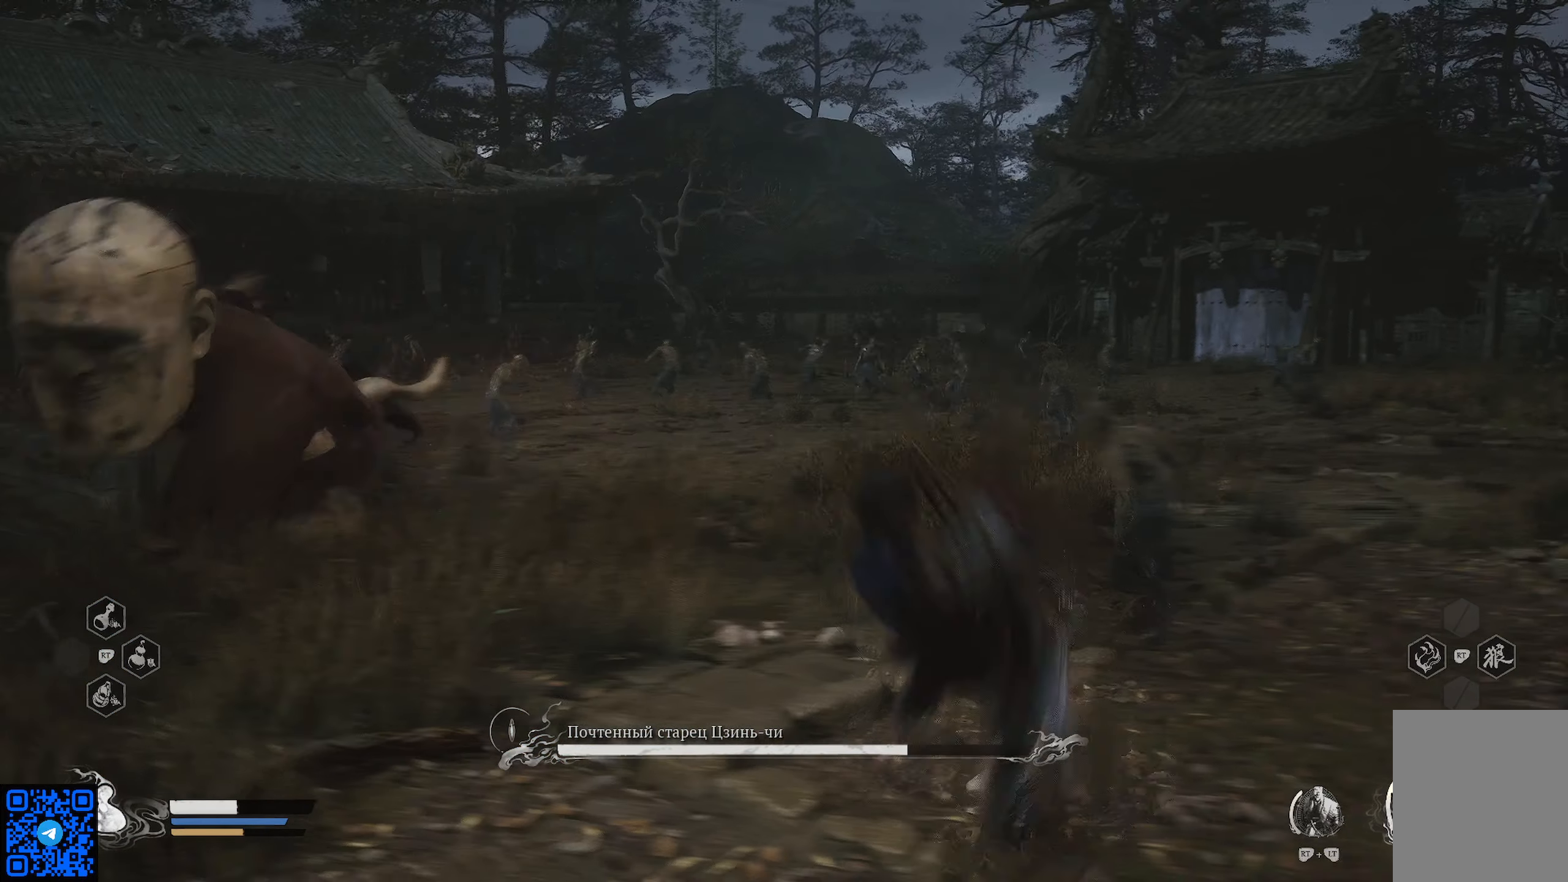
{"buttons": ["R1"], "left_stick": "up-right", "right_stick": "center", "events": [[134, "R1", "down"], [167, "right_stick", "center"]]}
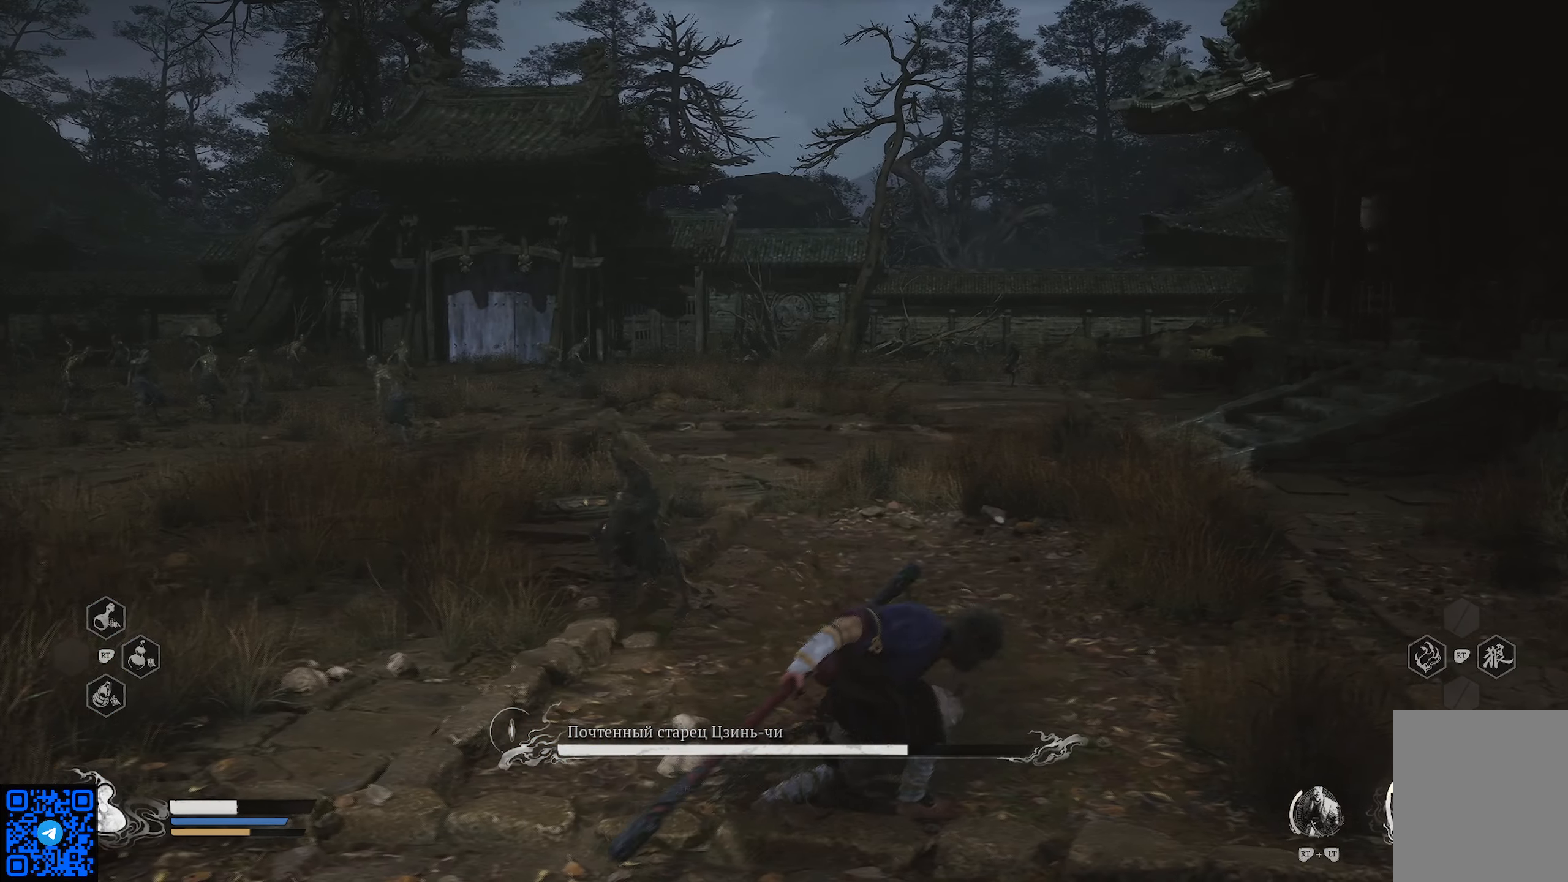
{"buttons": ["R1"], "left_stick": "up-right", "right_stick": "center", "events": []}
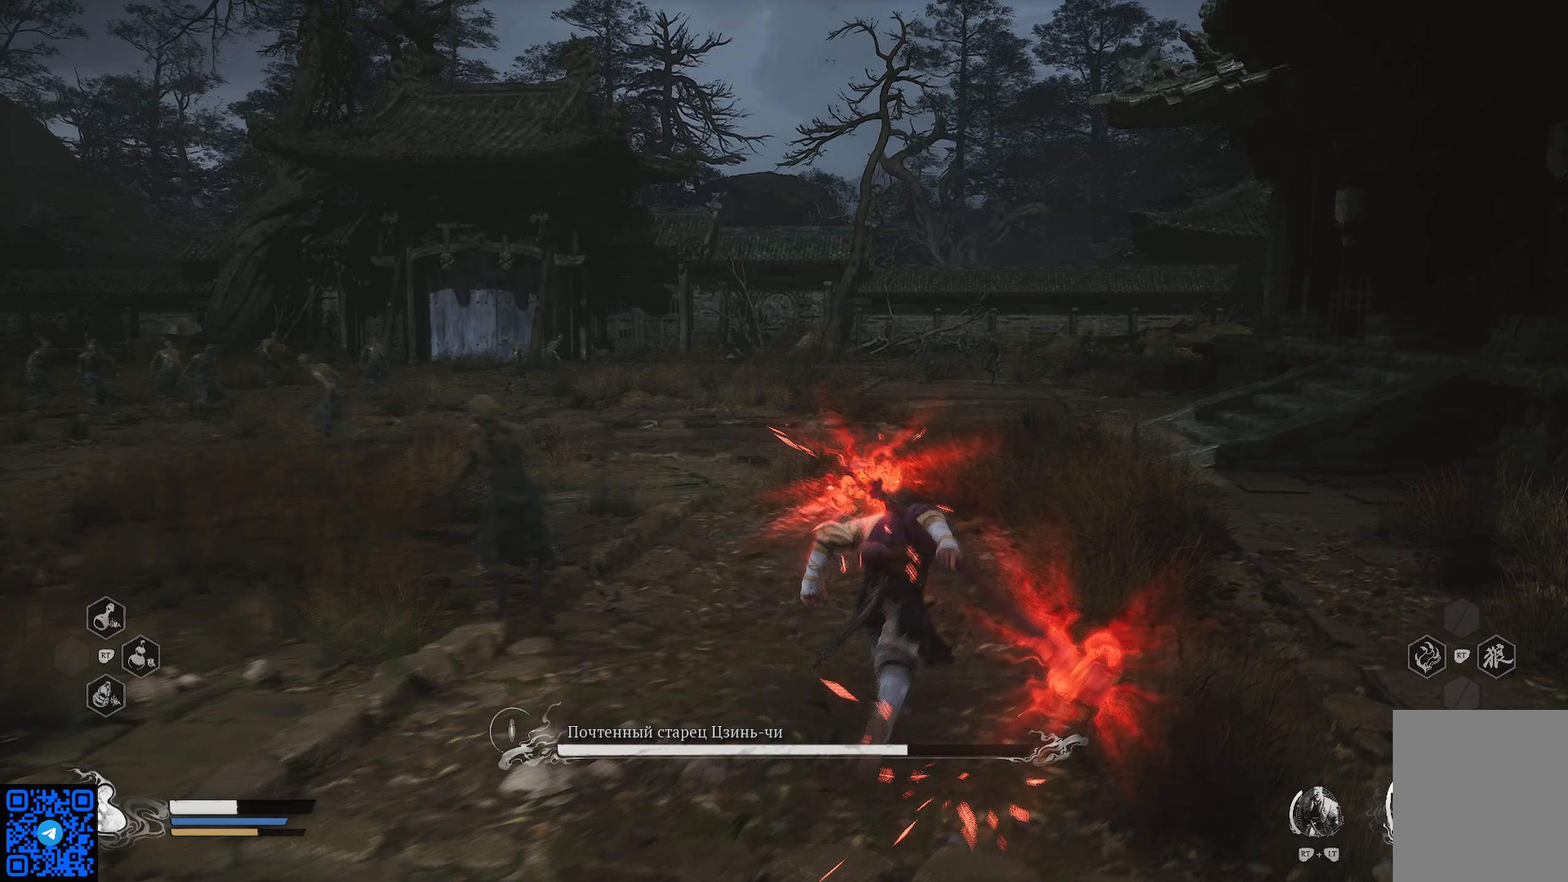
{"buttons": ["R1"], "left_stick": "up", "right_stick": "center", "events": [[150, "left_stick", "up"]]}
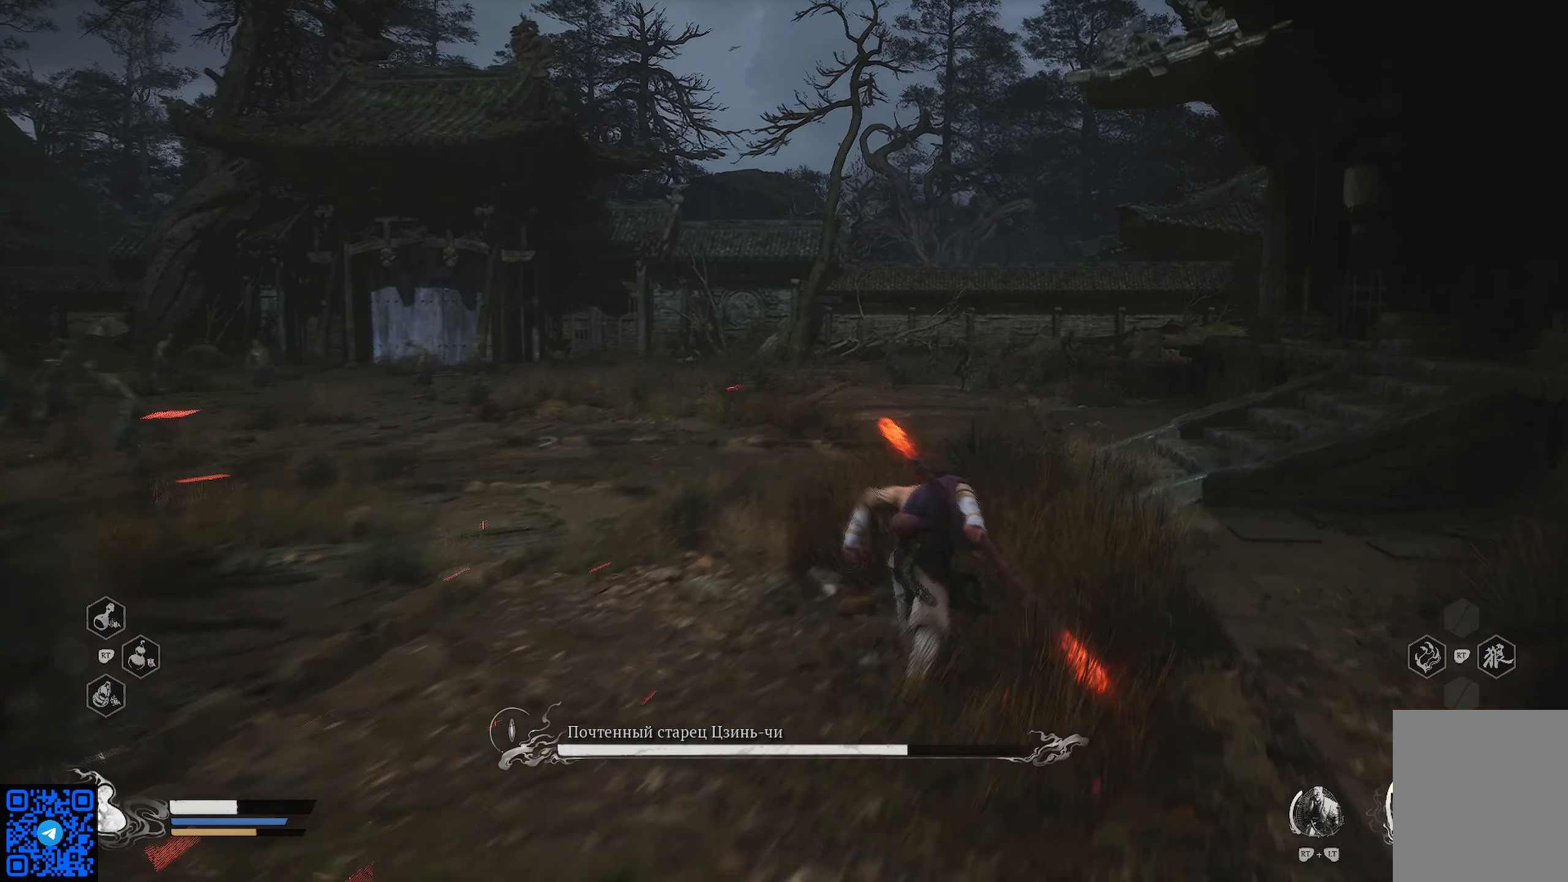
{"buttons": ["R1"], "left_stick": "up", "right_stick": "center", "events": []}
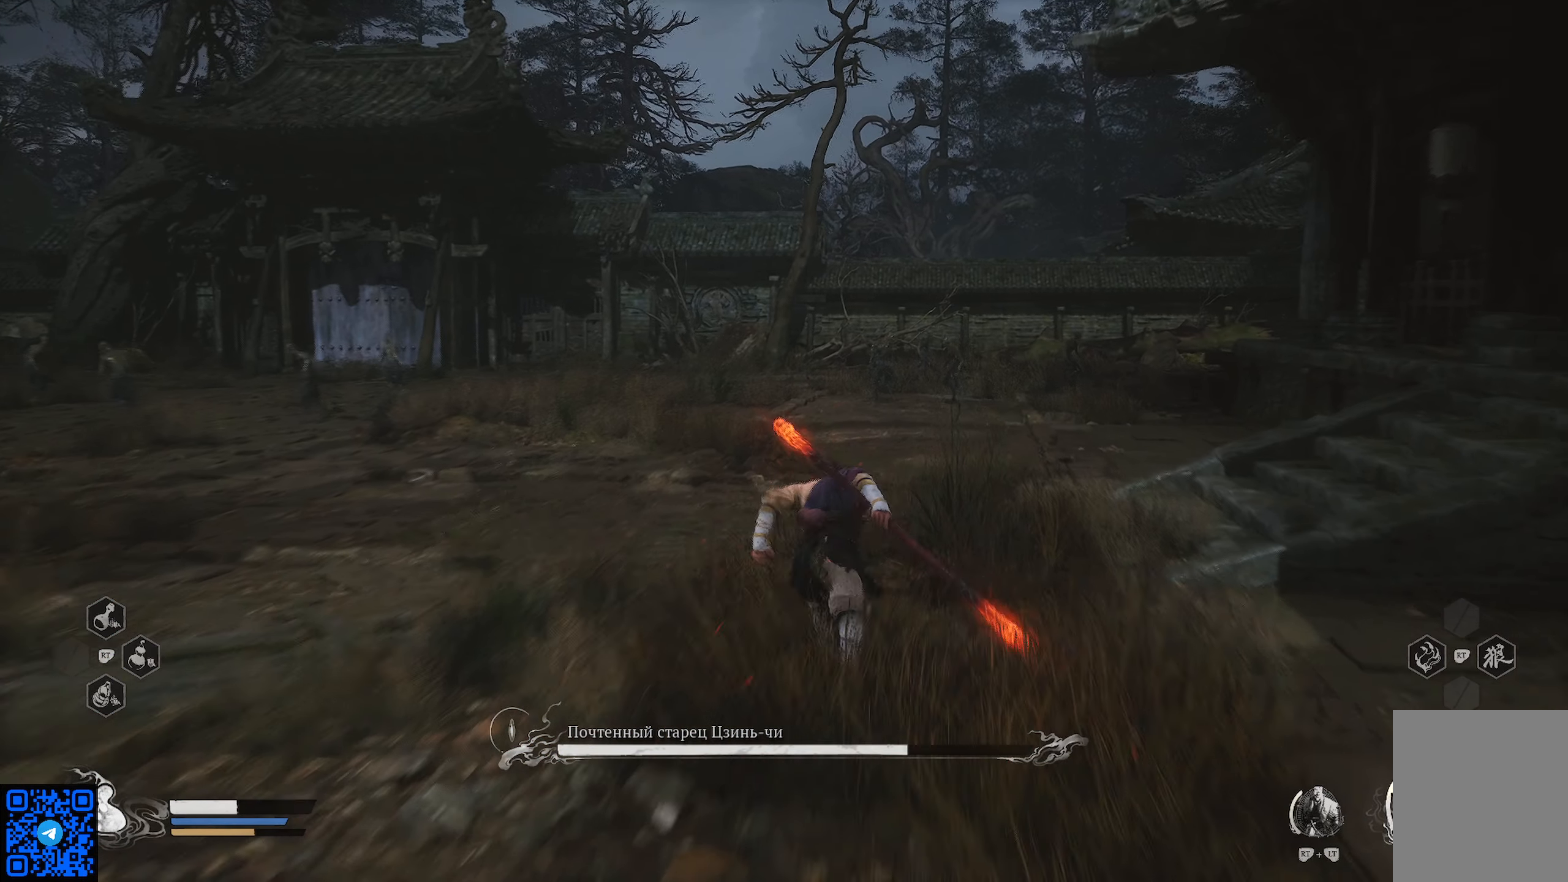
{"buttons": ["R1"], "left_stick": "up", "right_stick": "center", "events": [[17, "left_stick", "up-right"], [384, "left_stick", "up"]]}
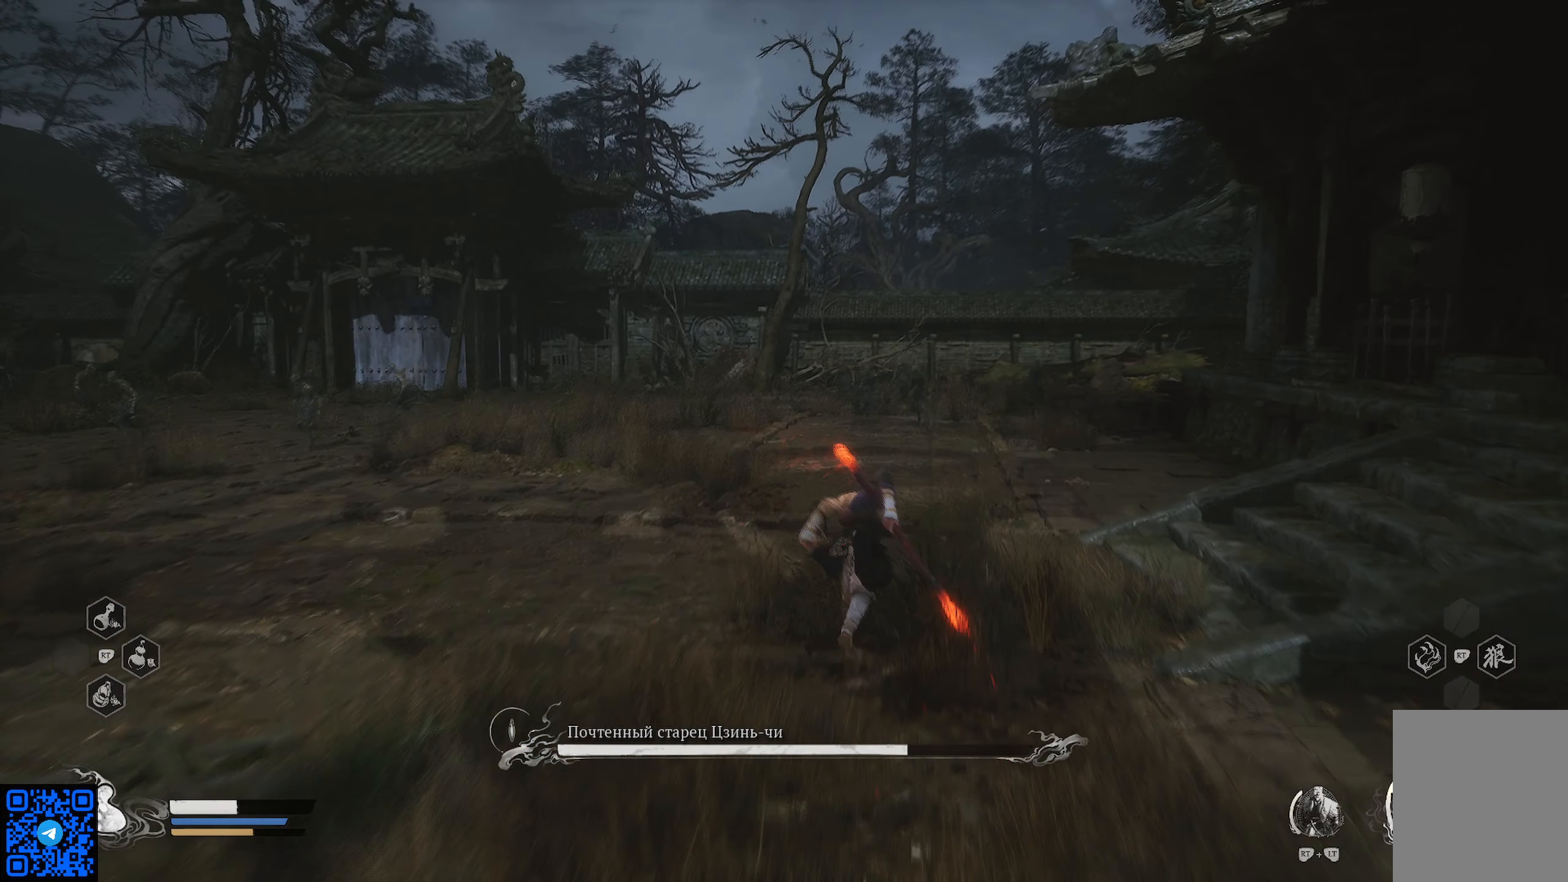
{"buttons": ["R1"], "left_stick": "up", "right_stick": "center", "events": []}
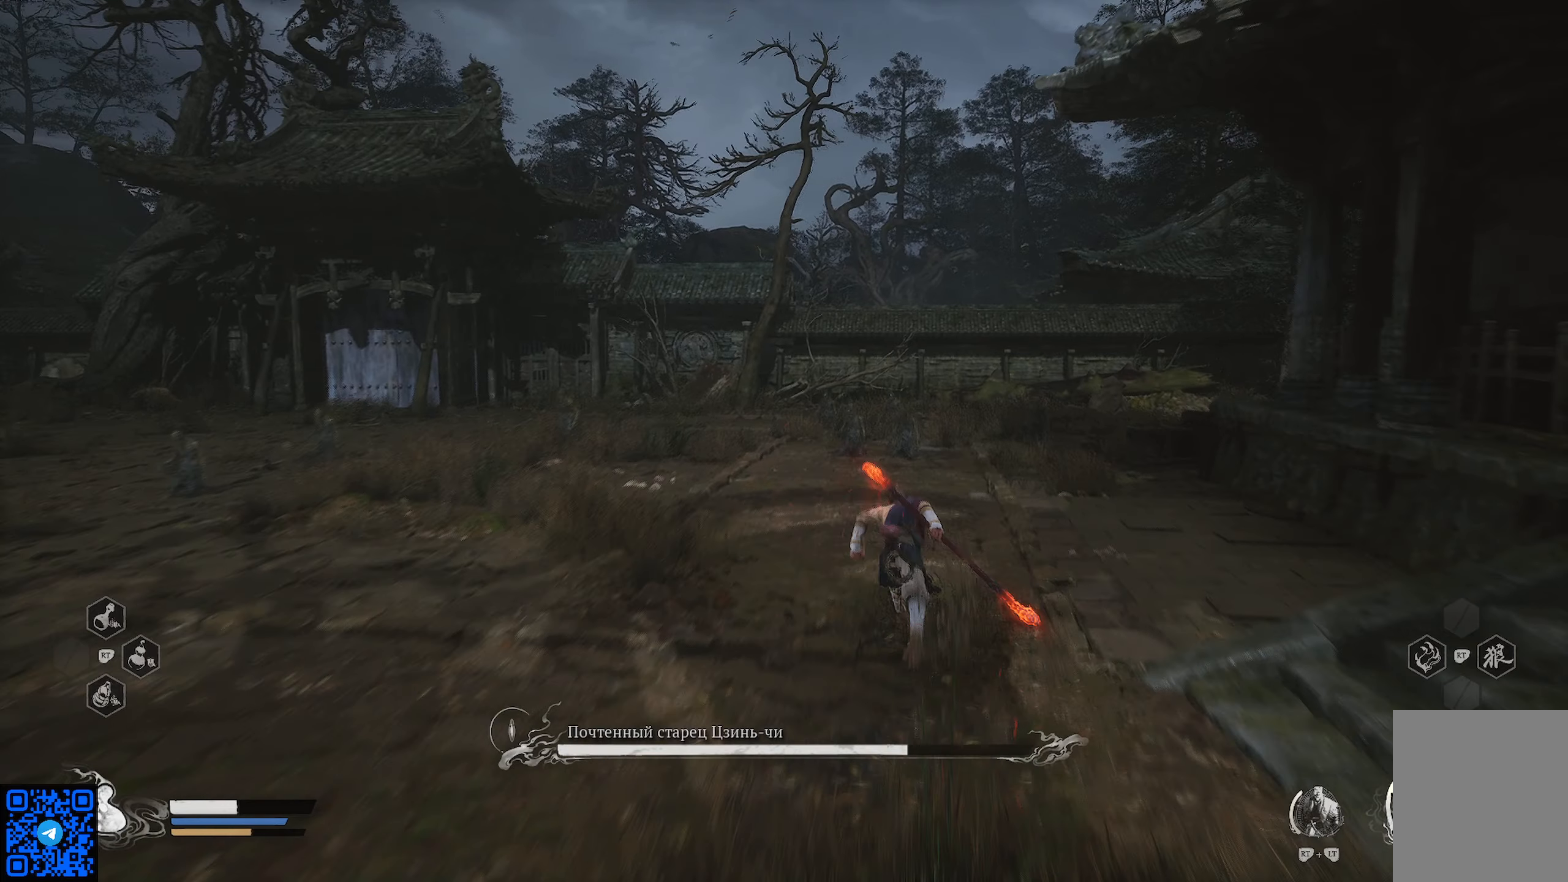
{"buttons": ["R1"], "left_stick": "up", "right_stick": "center", "events": []}
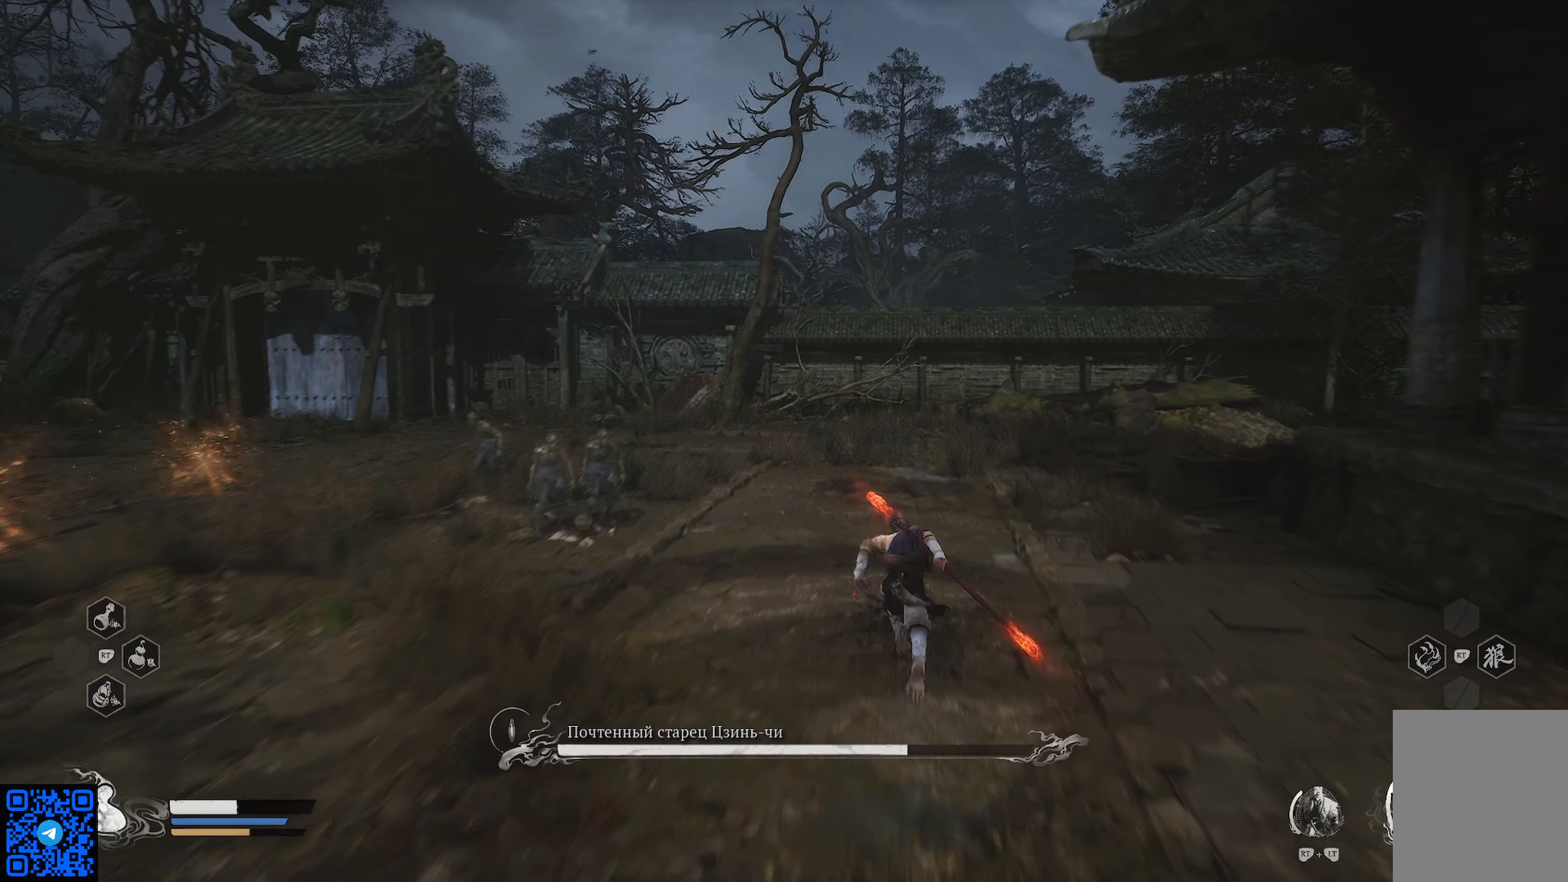
{"buttons": ["R1"], "left_stick": "left", "right_stick": "center", "events": [[367, "left_stick", "up-left"], [467, "left_stick", "left"]]}
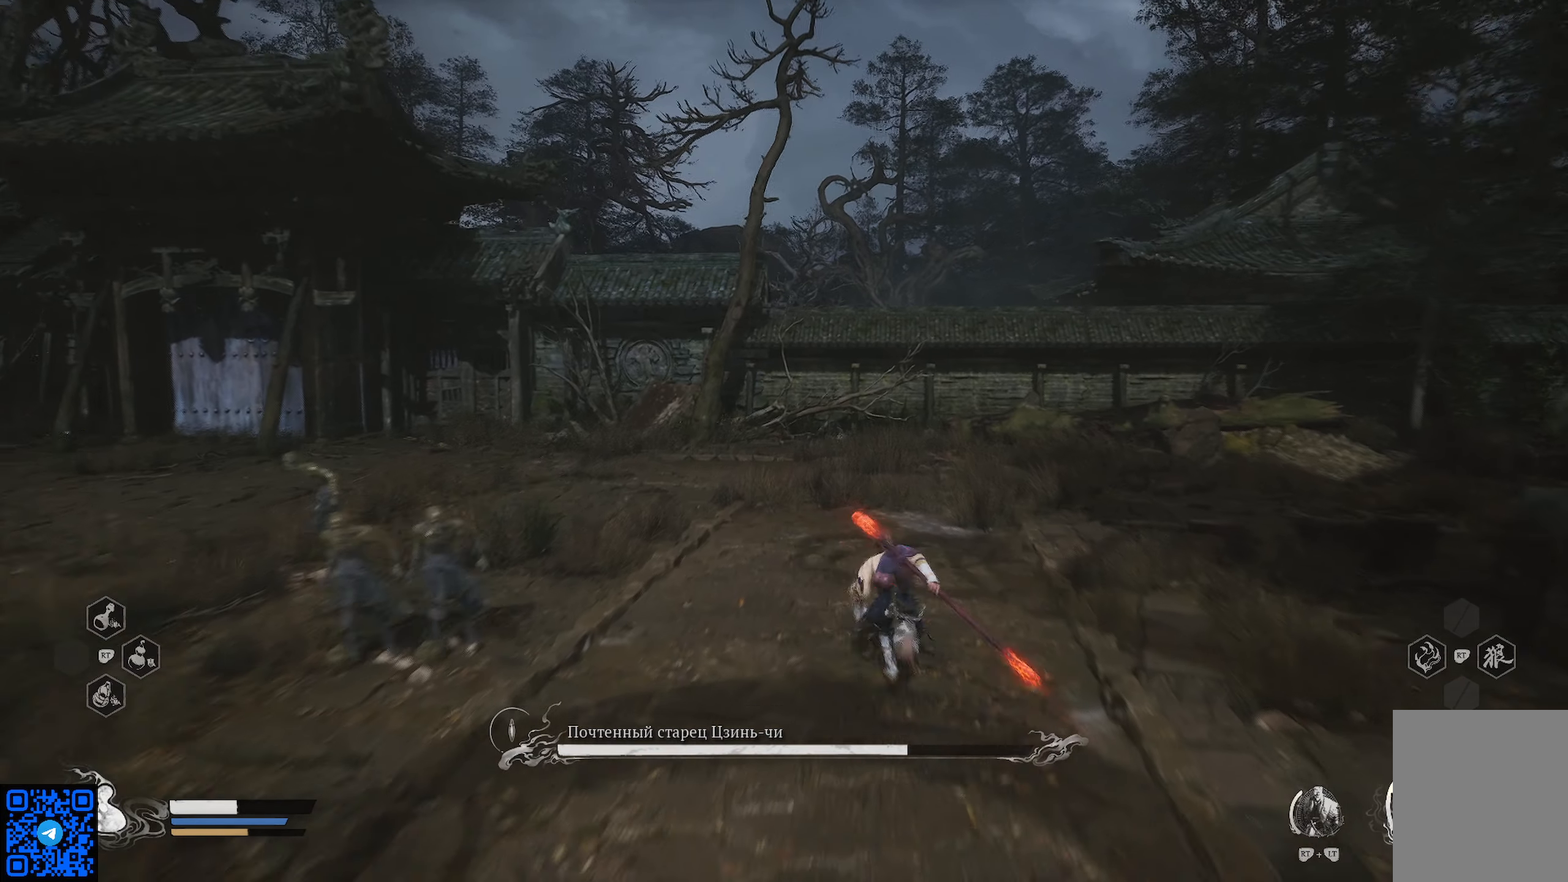
{"buttons": ["X"], "left_stick": "left", "right_stick": "center", "events": [[100, "R1", "up"], [117, "X", "down"], [167, "left_stick", "down-left"], [183, "X", "up"], [267, "X", "down"], [350, "X", "up"], [383, "left_stick", "left"], [450, "X", "down"]]}
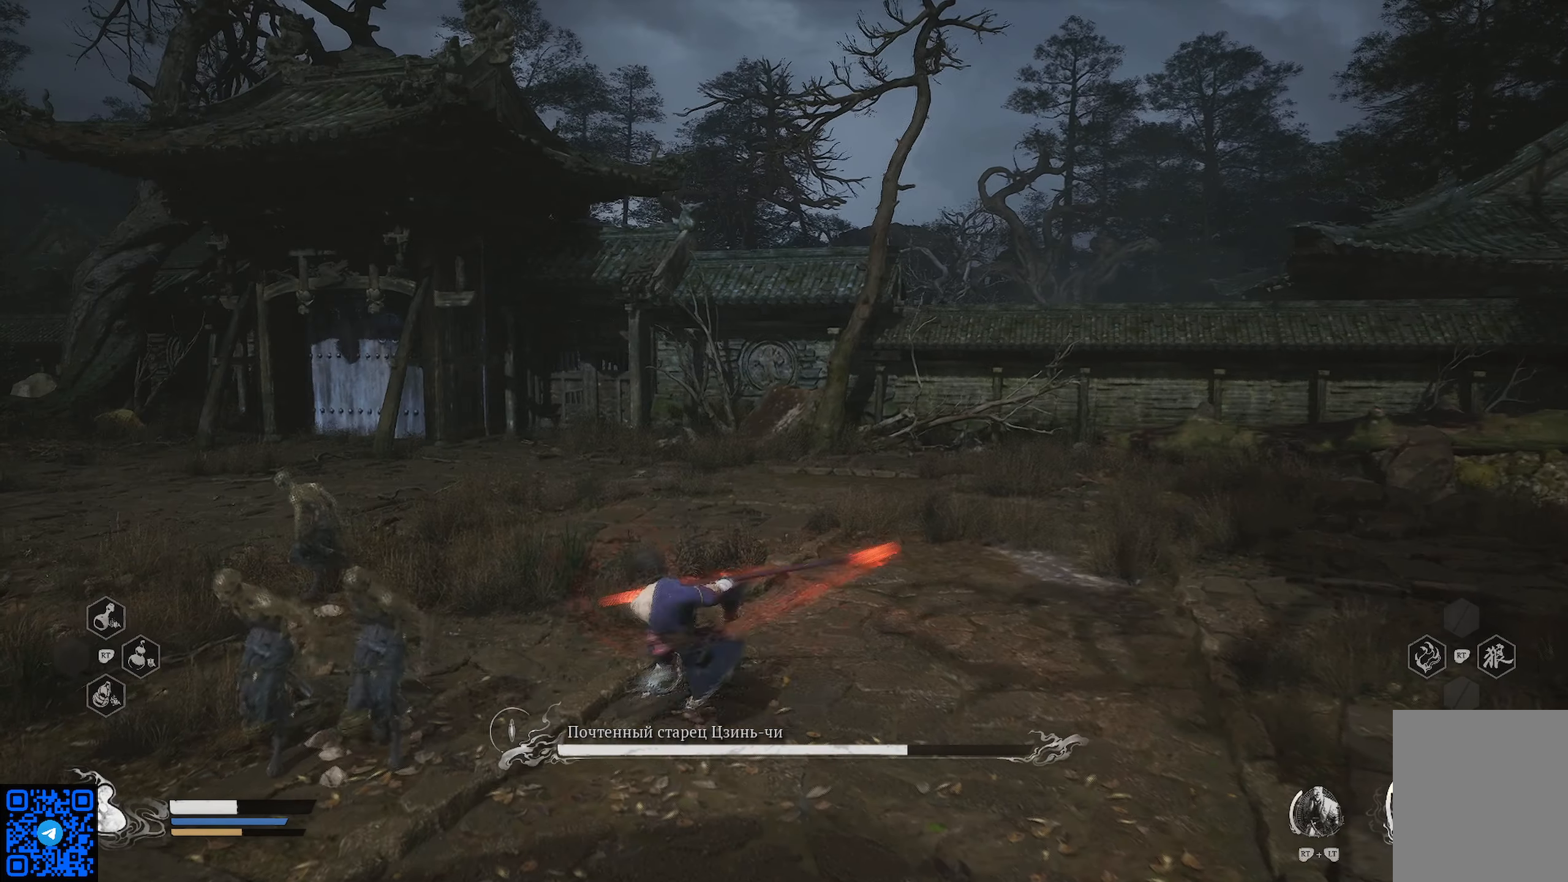
{"buttons": [], "left_stick": "up-left", "right_stick": "center", "events": [[17, "X", "up"], [84, "X", "down"], [167, "X", "up"], [234, "X", "down"], [284, "left_stick", "up-left"], [317, "X", "up"], [384, "X", "down"], [451, "X", "up"]]}
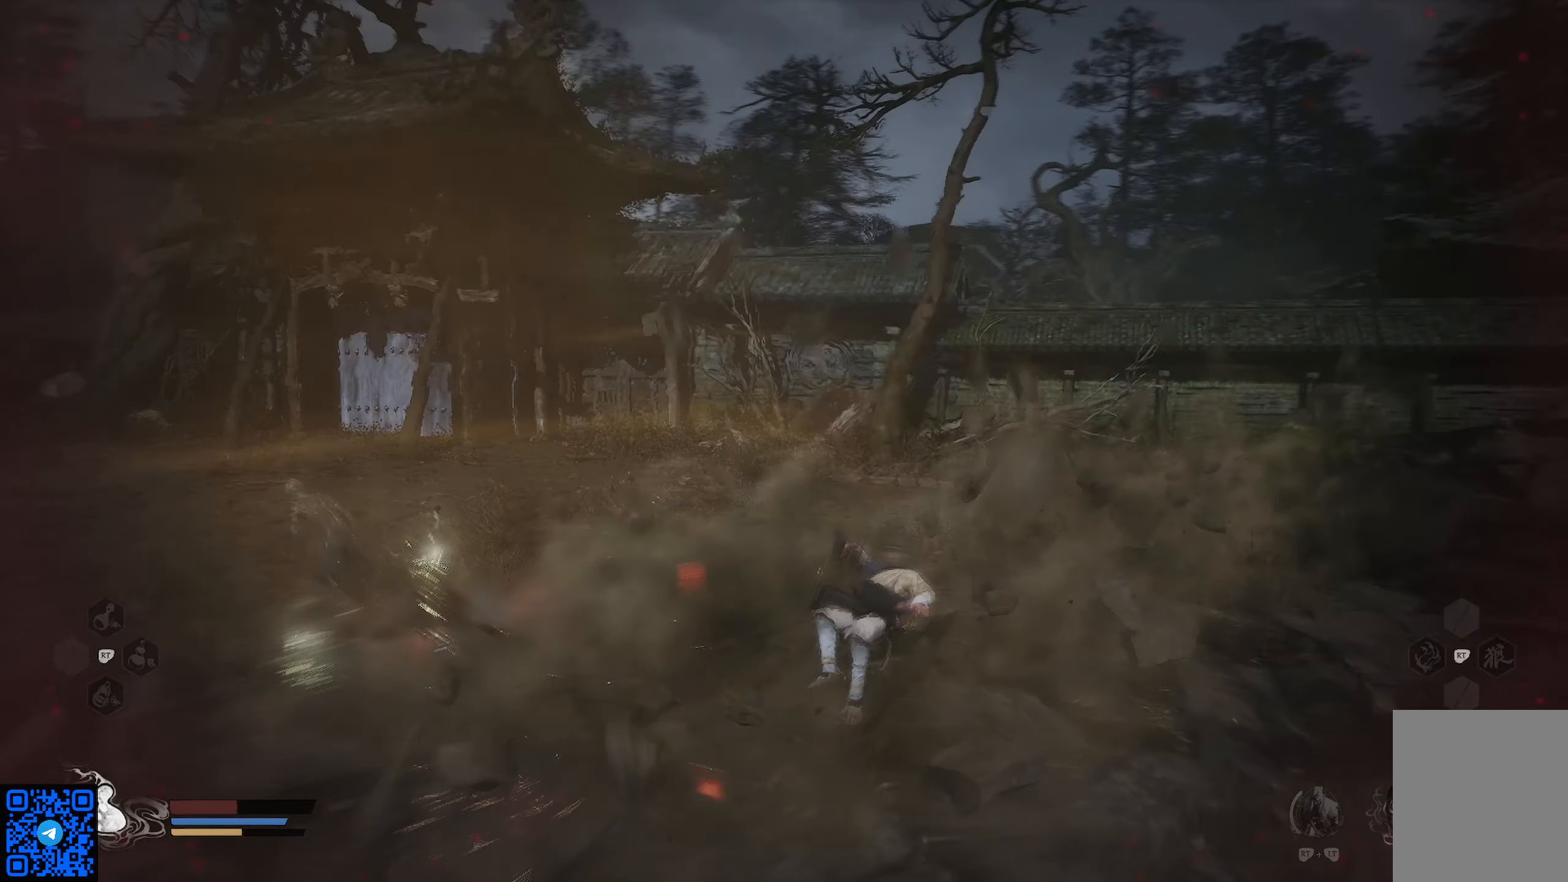
{"buttons": [], "left_stick": "up-left", "right_stick": "center", "events": [[33, "X", "down"], [133, "X", "up"], [200, "X", "down"], [317, "X", "up"]]}
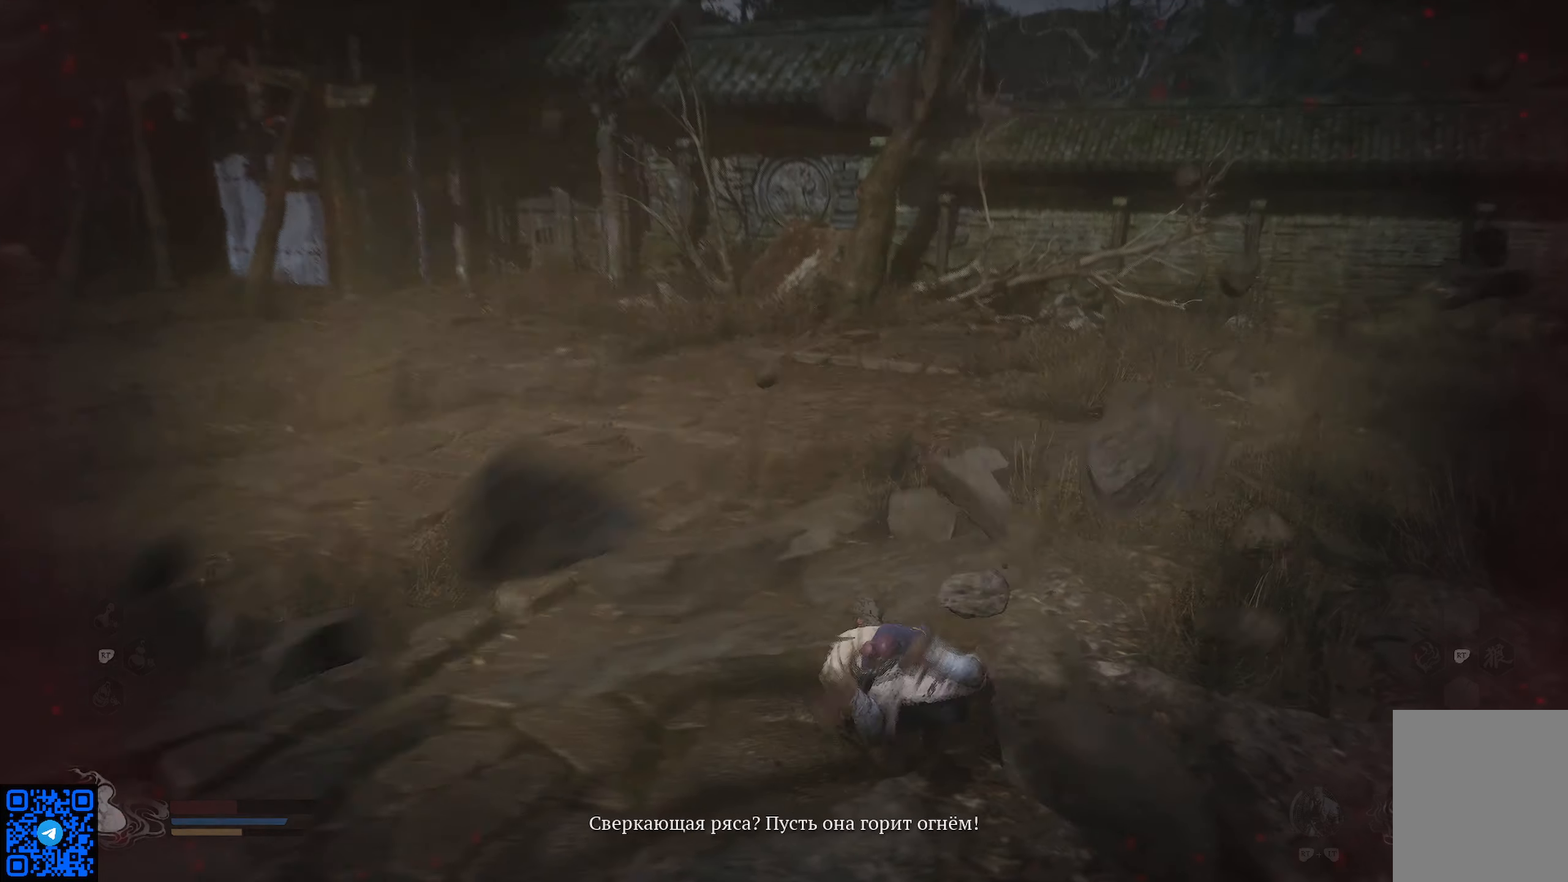
{"buttons": [], "left_stick": "up-left", "right_stick": "center", "events": [[117, "B", "down"], [200, "B", "up"], [267, "B", "down"], [367, "B", "up"], [401, "B", "down"], [484, "B", "up"]]}
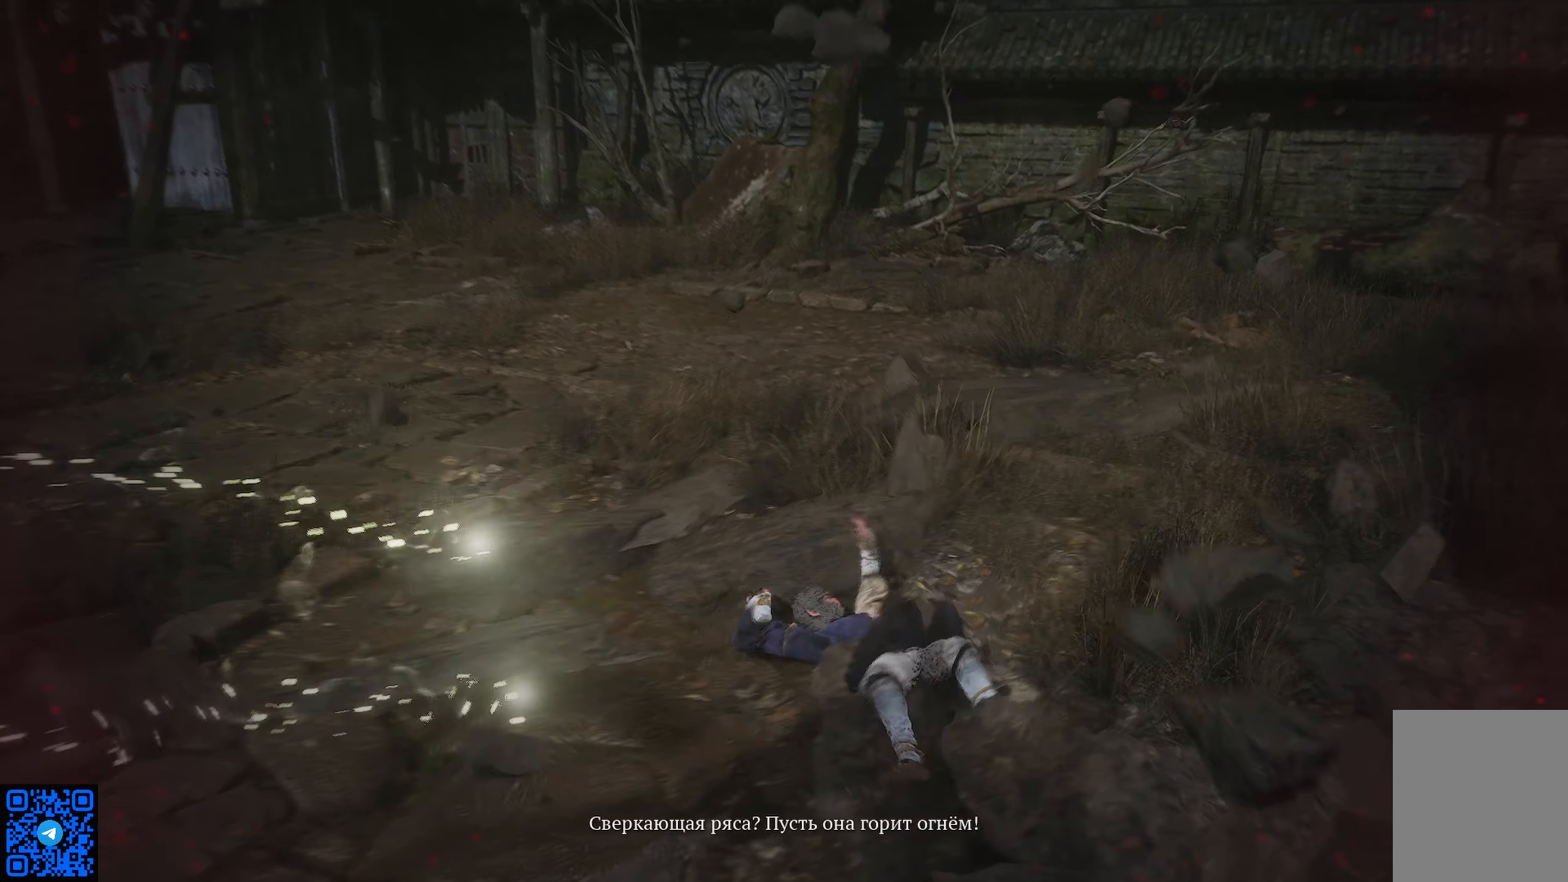
{"buttons": ["B"], "left_stick": "up", "right_stick": "center", "events": [[16, "left_stick", "up"], [33, "B", "down"], [117, "B", "up"], [183, "B", "down"], [267, "B", "up"], [317, "B", "down"], [400, "B", "up"], [484, "B", "down"]]}
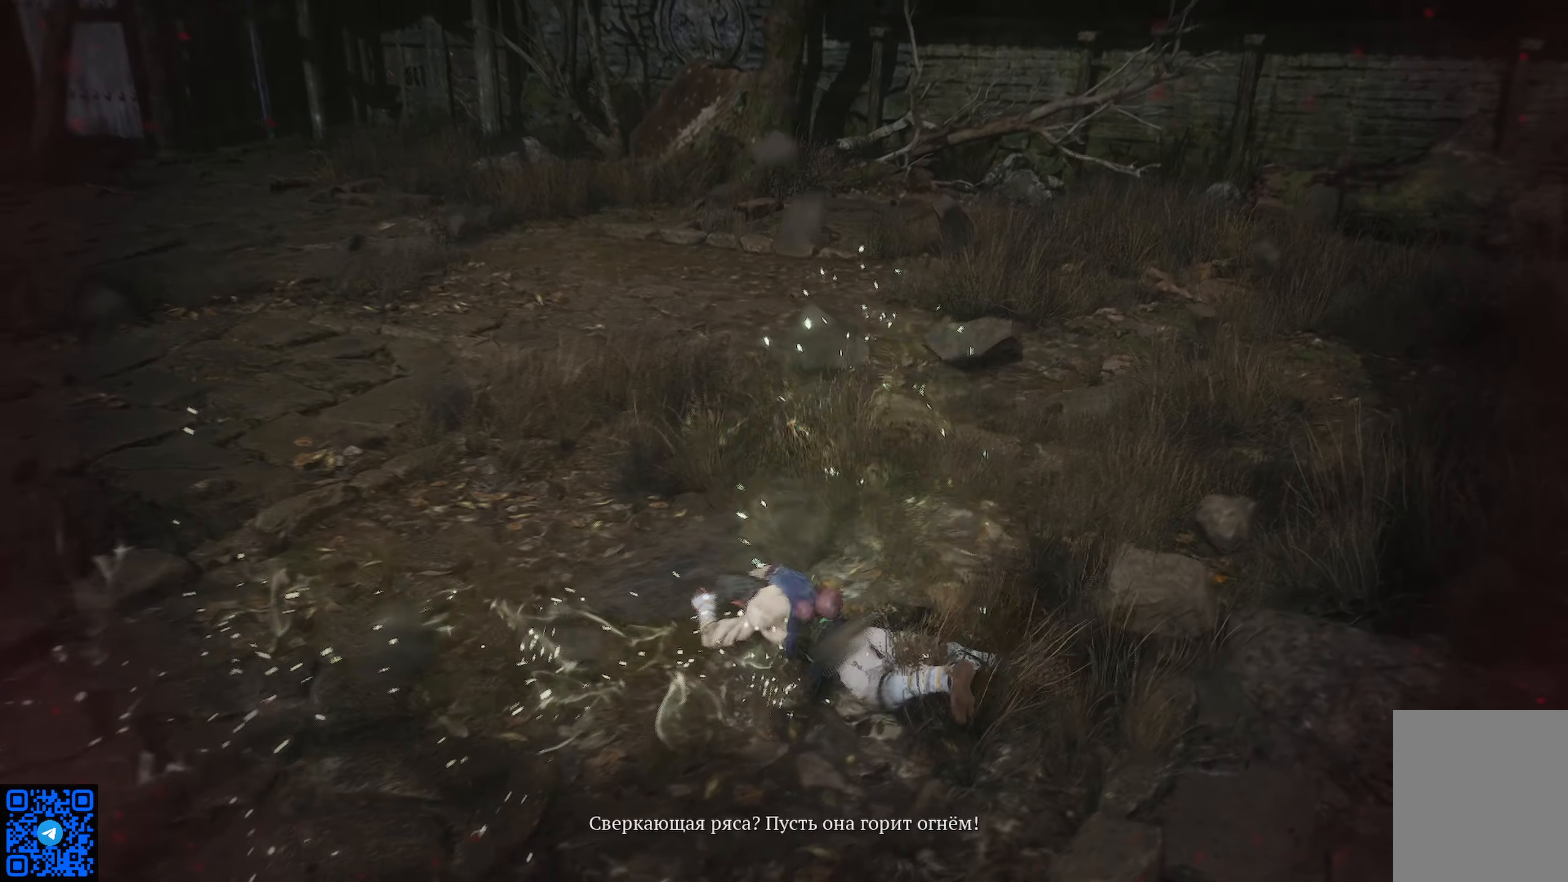
{"buttons": [], "left_stick": "center", "right_stick": "center", "events": [[50, "B", "up"], [117, "B", "down"], [200, "B", "up"], [200, "left_stick", "center"]]}
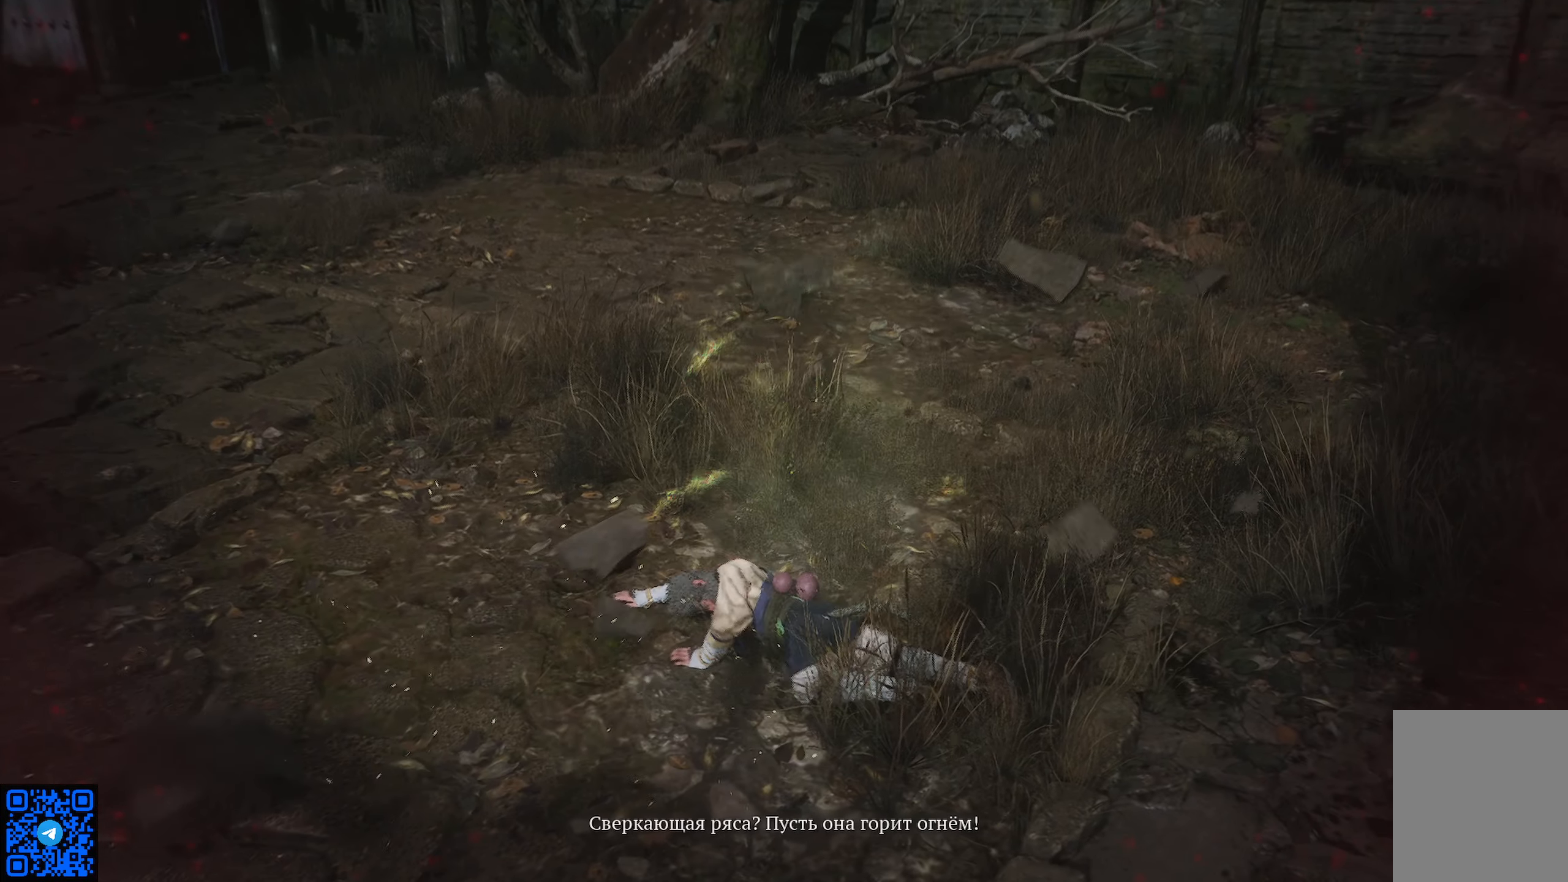
{"buttons": [], "left_stick": "center", "right_stick": "left", "events": [[50, "right_stick", "left"]]}
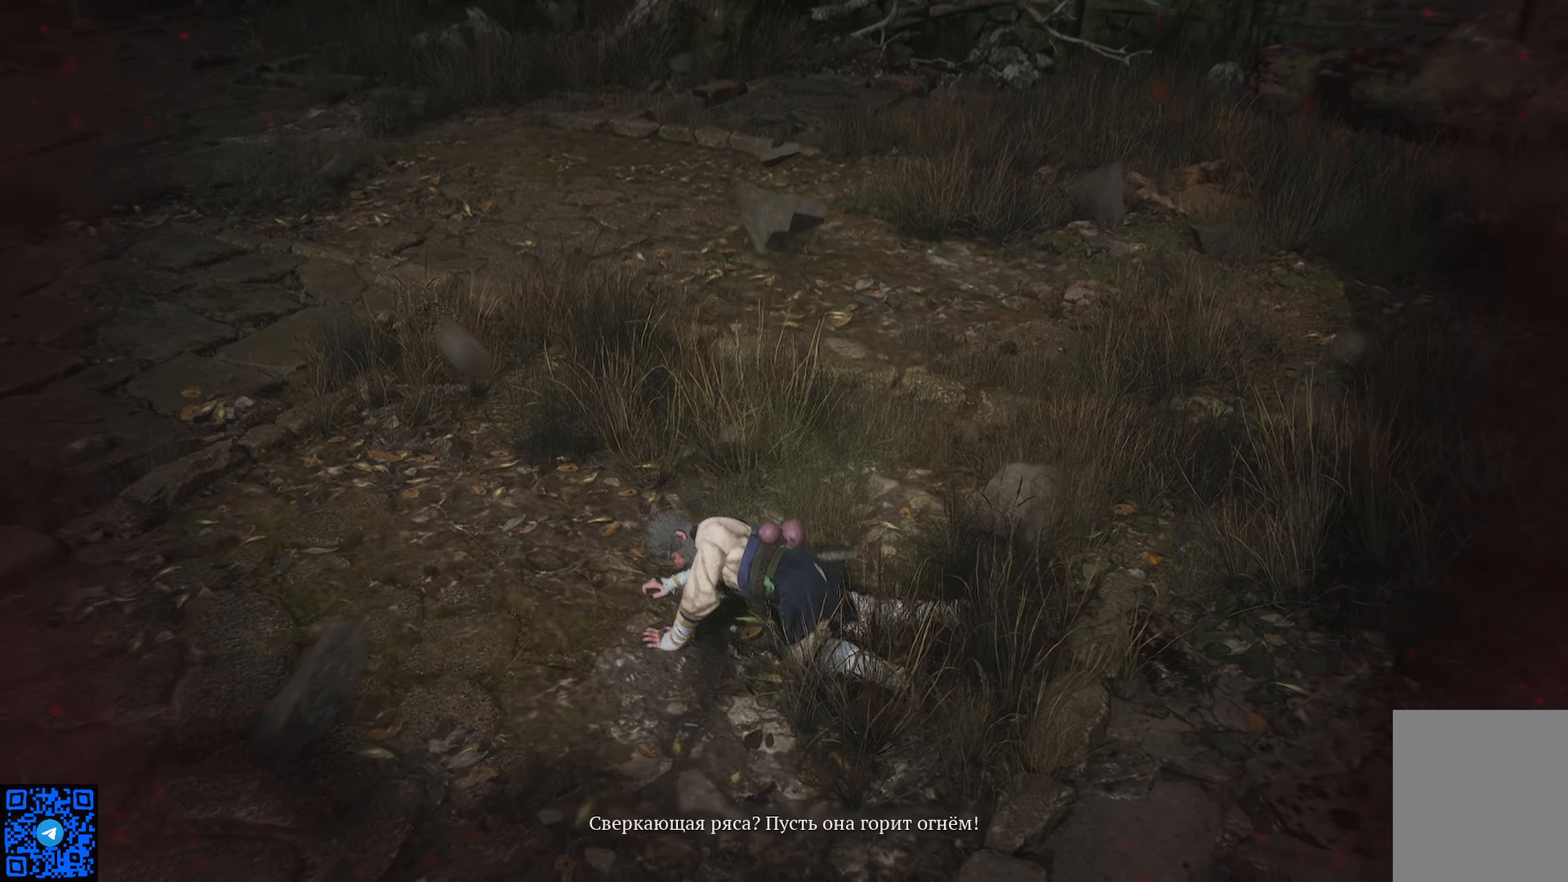
{"buttons": [], "left_stick": "up", "right_stick": "center", "events": [[434, "right_stick", "center"], [484, "left_stick", "up"]]}
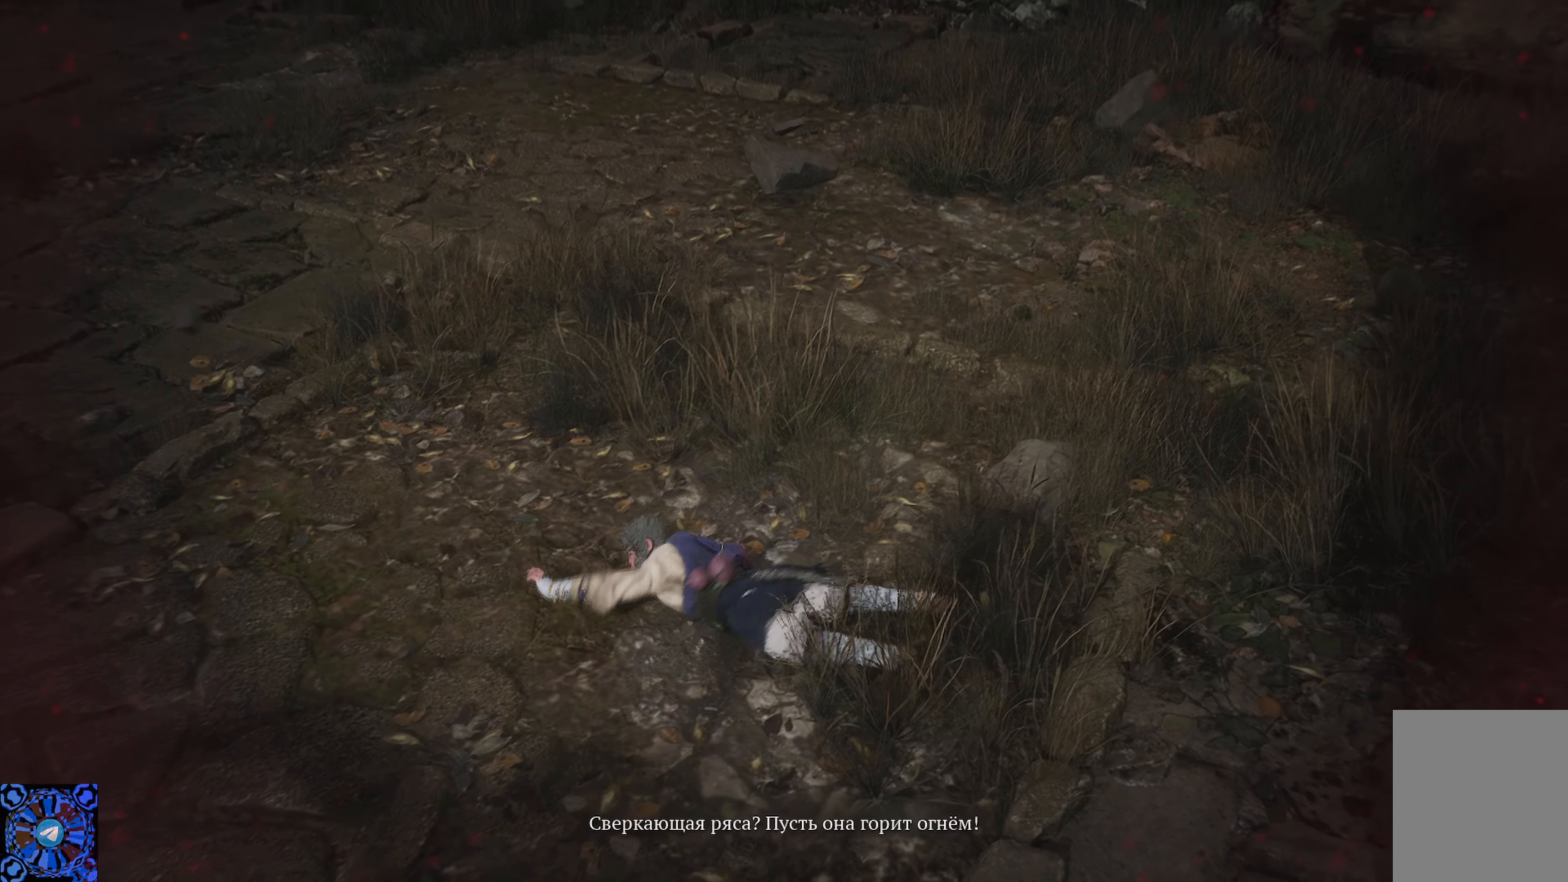
{"buttons": [], "left_stick": "up-right", "right_stick": "left", "events": [[50, "left_stick", "up-left"], [150, "right_stick", "left"], [234, "left_stick", "up"], [367, "left_stick", "up-right"]]}
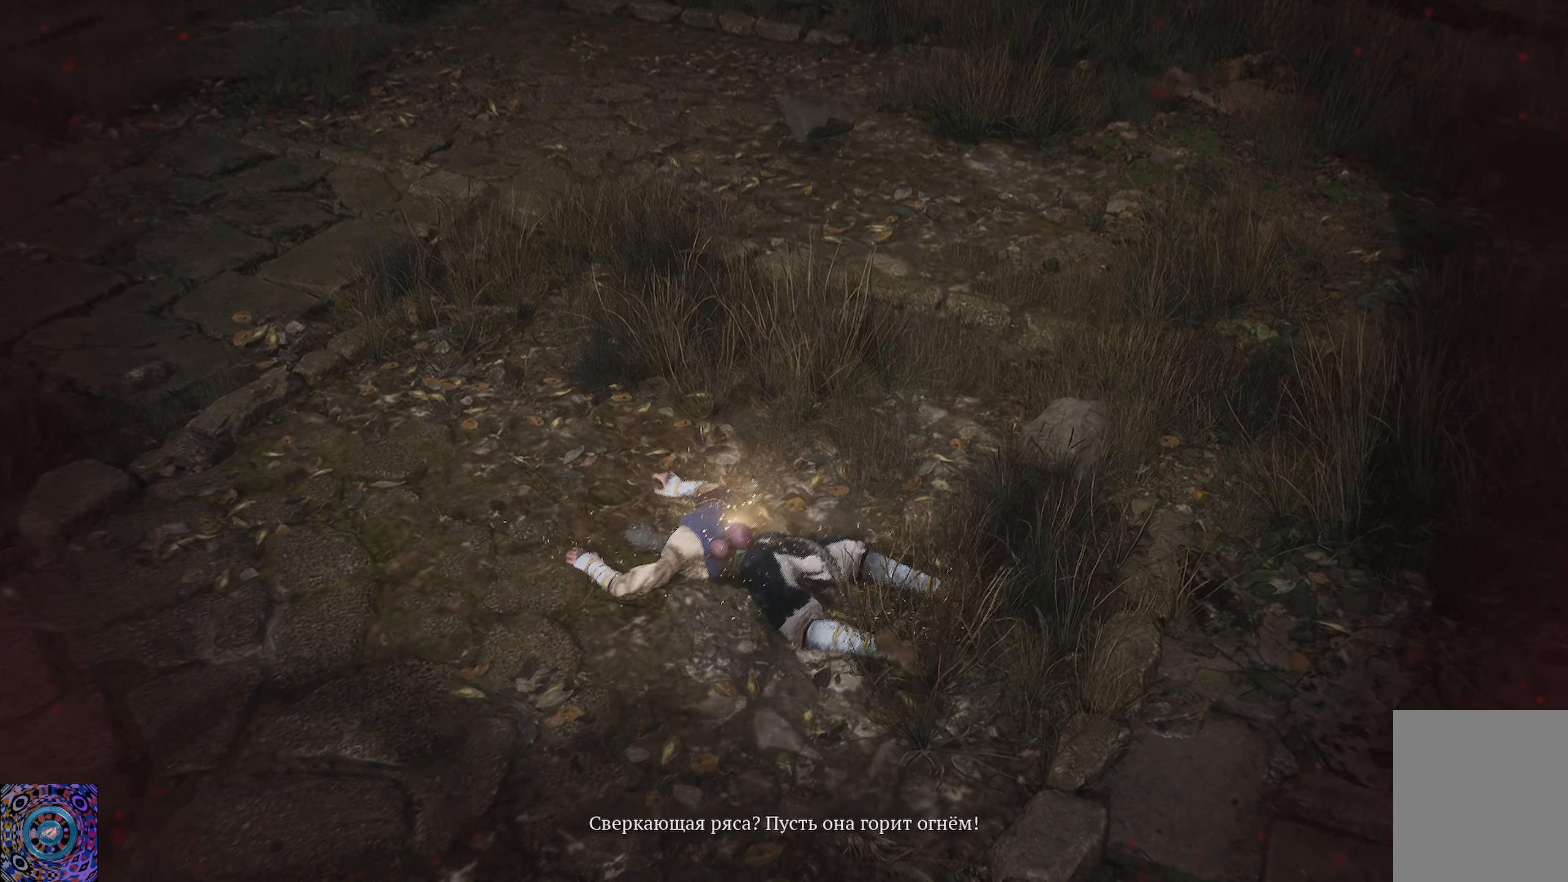
{"buttons": [], "left_stick": "down", "right_stick": "up-left", "events": [[17, "left_stick", "center"], [251, "left_stick", "down"], [267, "right_stick", "up-left"]]}
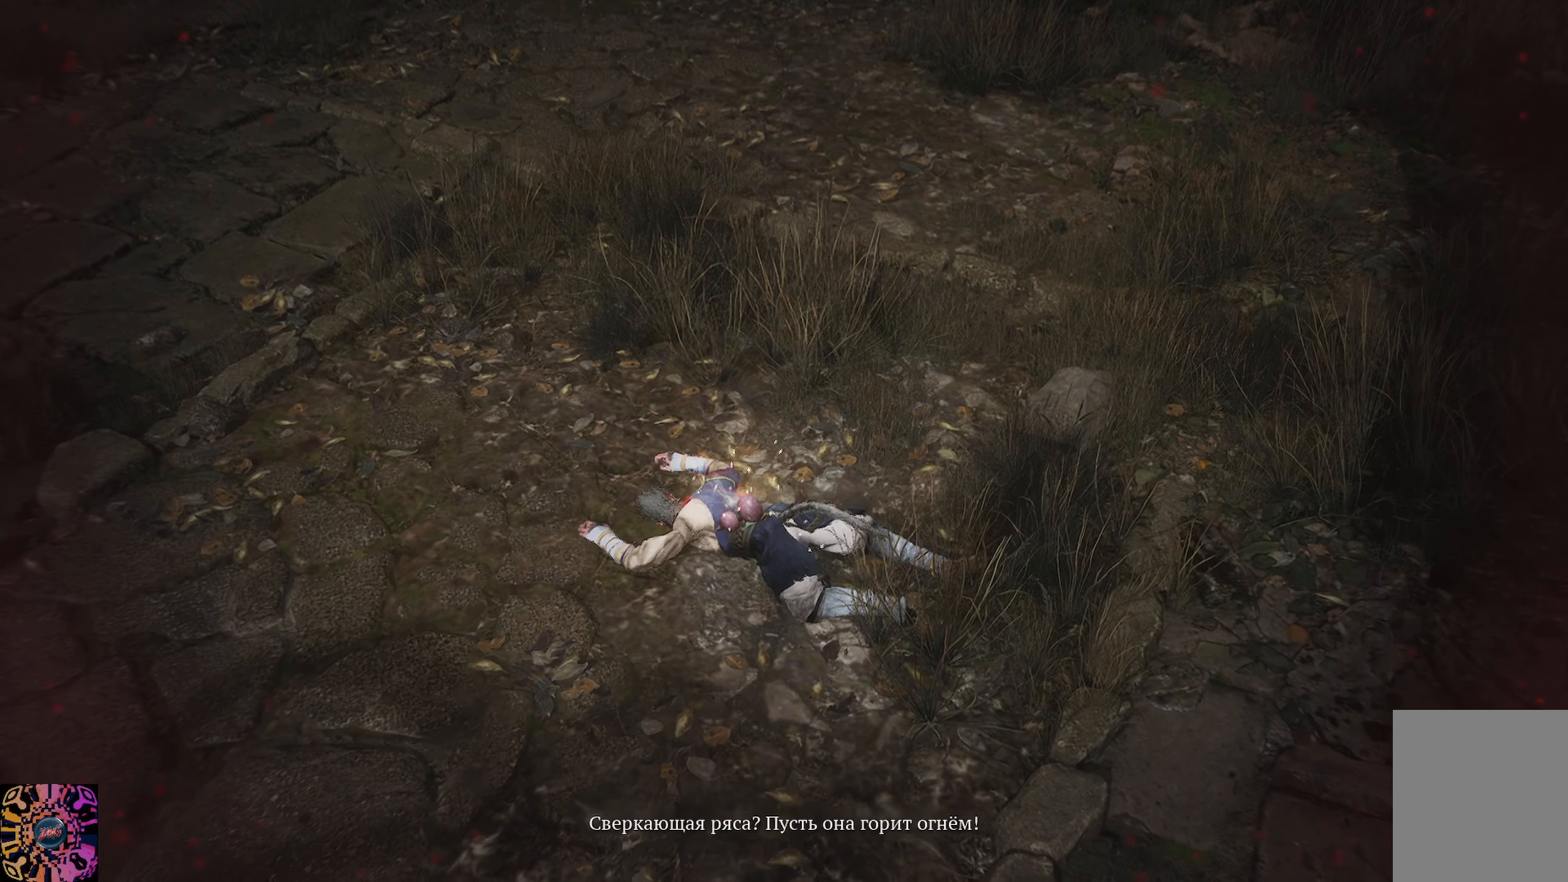
{"buttons": [], "left_stick": "center", "right_stick": "center", "events": [[167, "left_stick", "center"], [217, "right_stick", "center"]]}